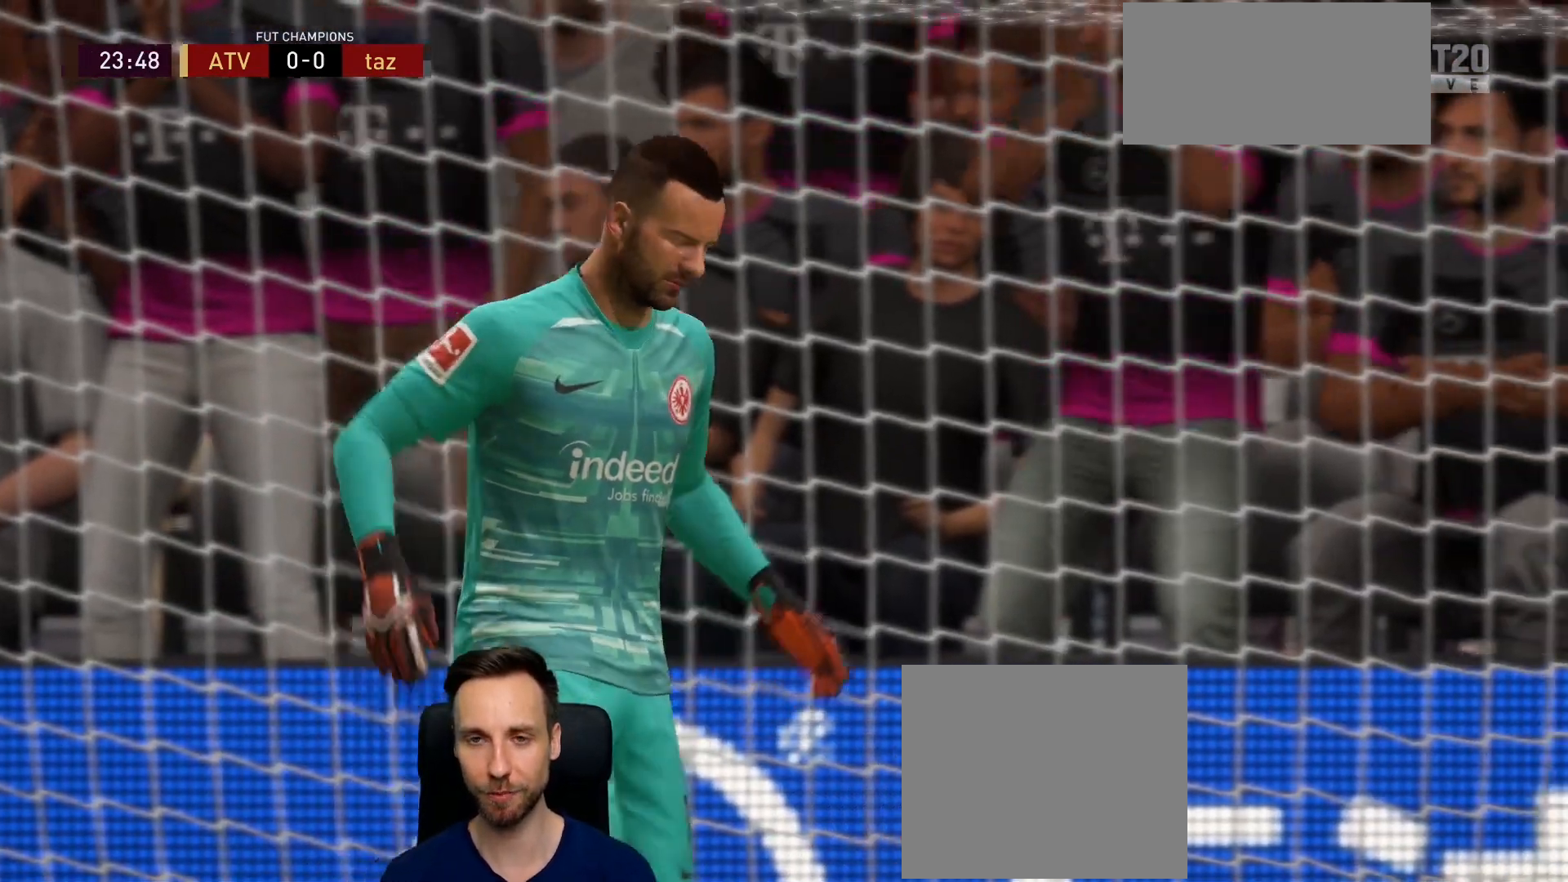
Gameplay with a controller (PlayStation layout); each line is a JSON object with the inputs held at the frame after it. "events" lists button and stick changes between this image and that frame as [ms after this image, input, new state], when the widget could be followed in between.
{"buttons": [], "left_stick": "center", "right_stick": "center", "events": [[67, "R1", "down"], [217, "R1", "up"], [317, "R1", "down"], [467, "R1", "up"]]}
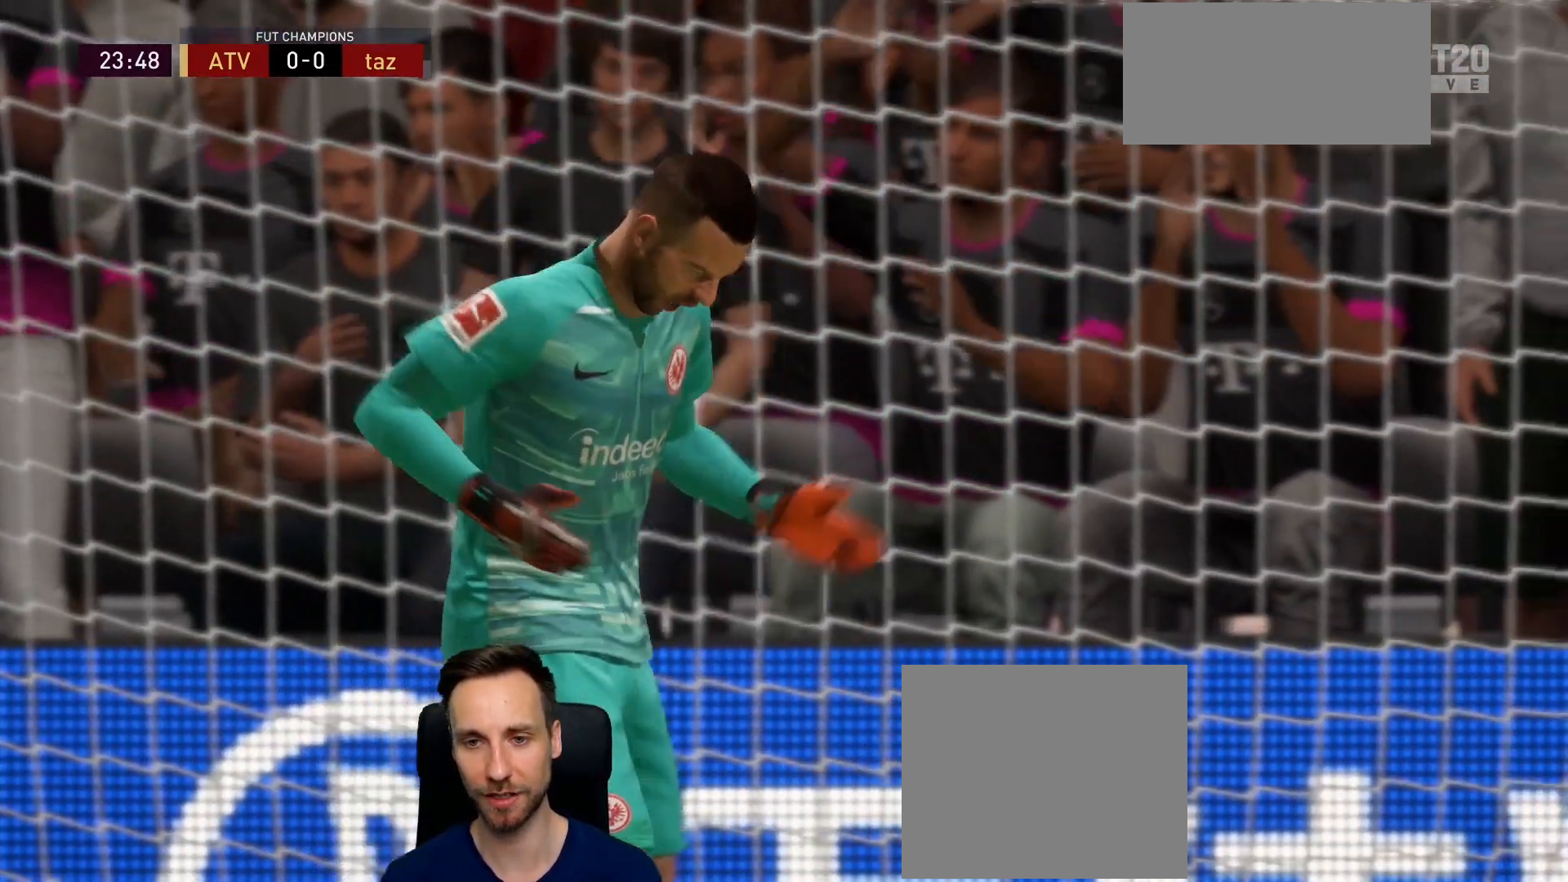
{"buttons": [], "left_stick": "center", "right_stick": "center", "events": [[117, "R1", "down"], [250, "R1", "up"], [350, "R1", "down"], [500, "R1", "up"]]}
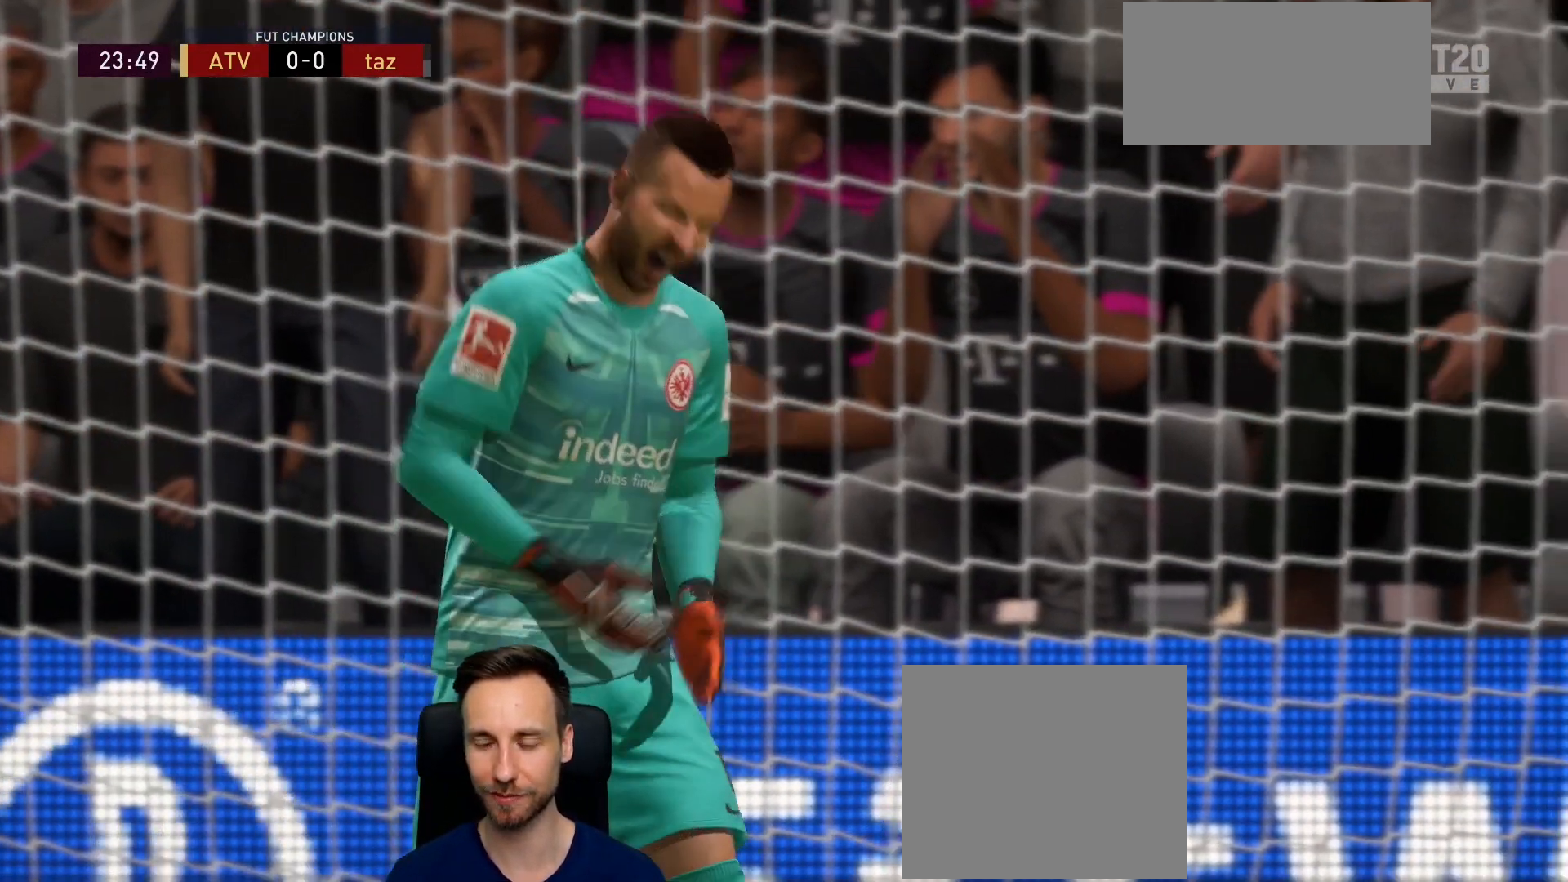
{"buttons": ["R1"], "left_stick": "center", "right_stick": "center", "events": [[150, "R1", "down"], [267, "R1", "up"], [367, "R1", "down"]]}
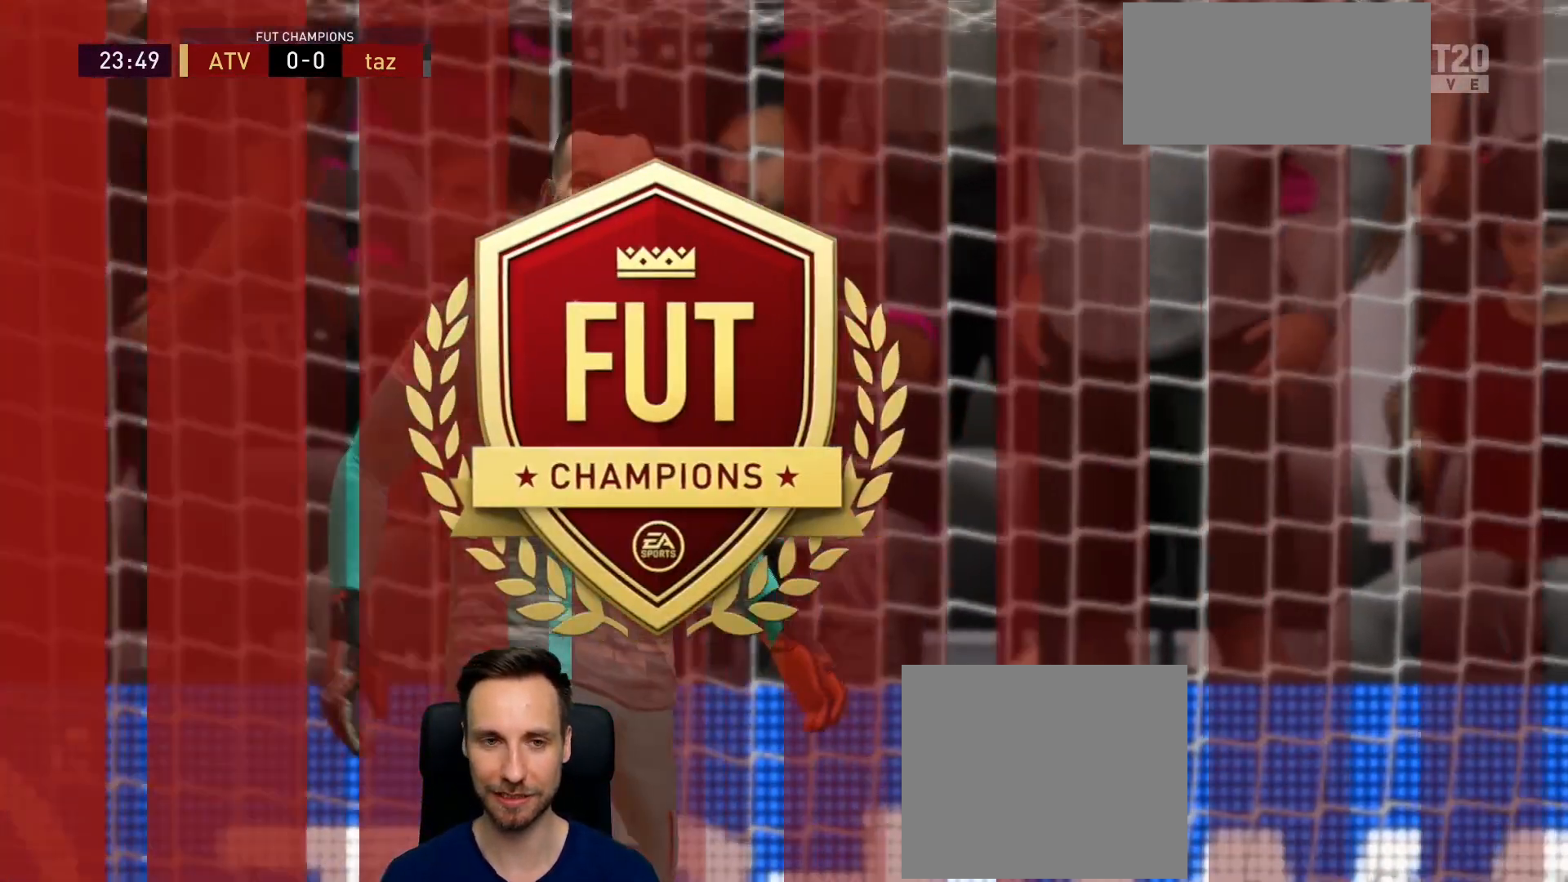
{"buttons": [], "left_stick": "center", "right_stick": "center", "events": [[16, "R1", "up"], [117, "R1", "down"], [250, "R1", "up"]]}
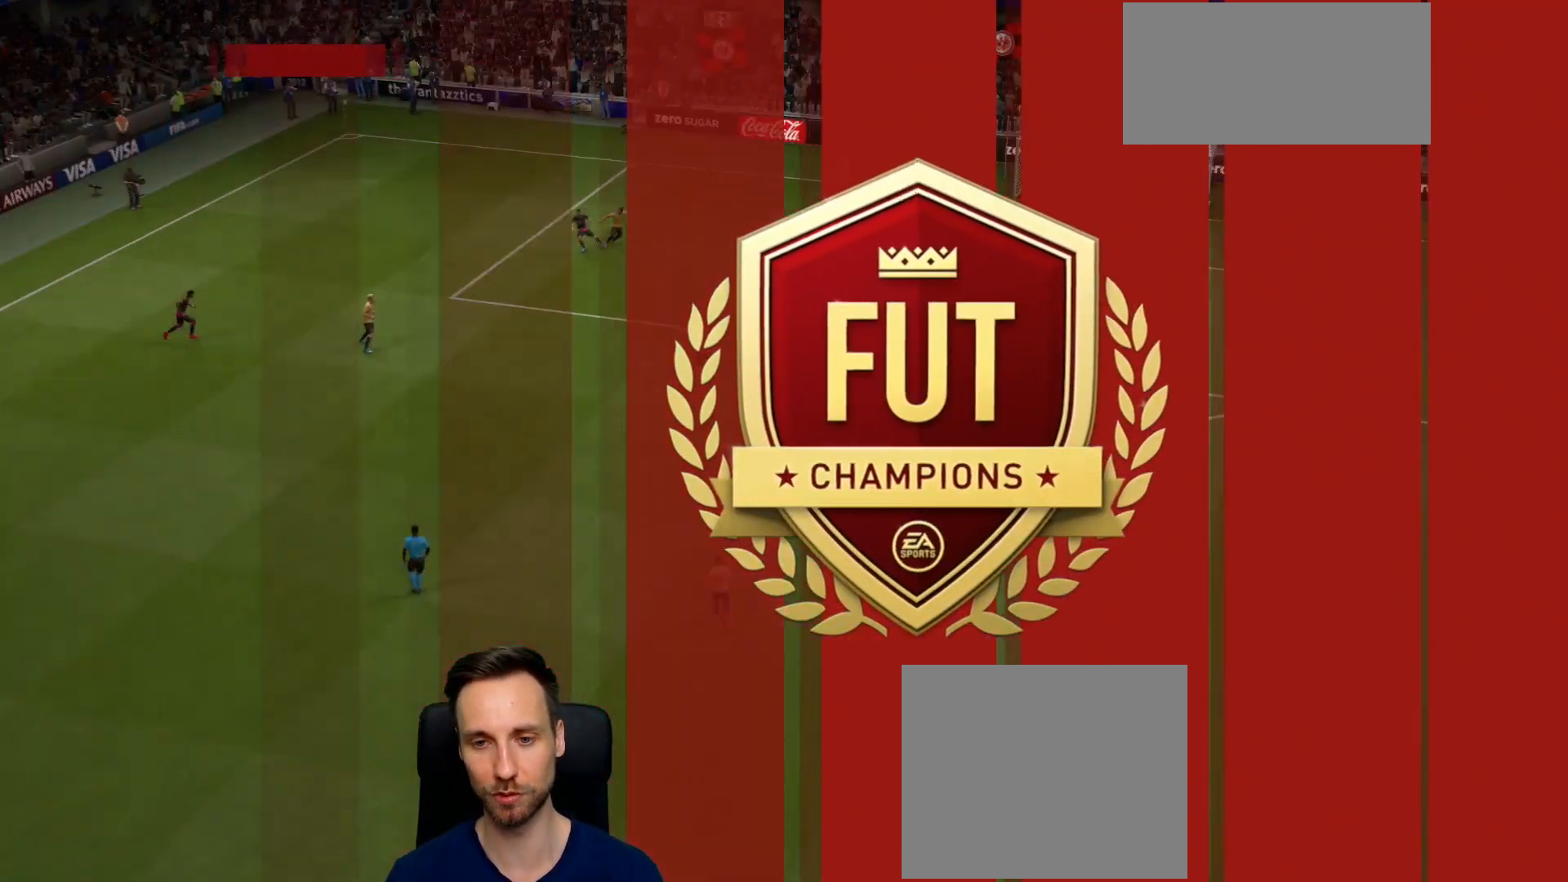
{"buttons": [], "left_stick": "center", "right_stick": "center", "events": []}
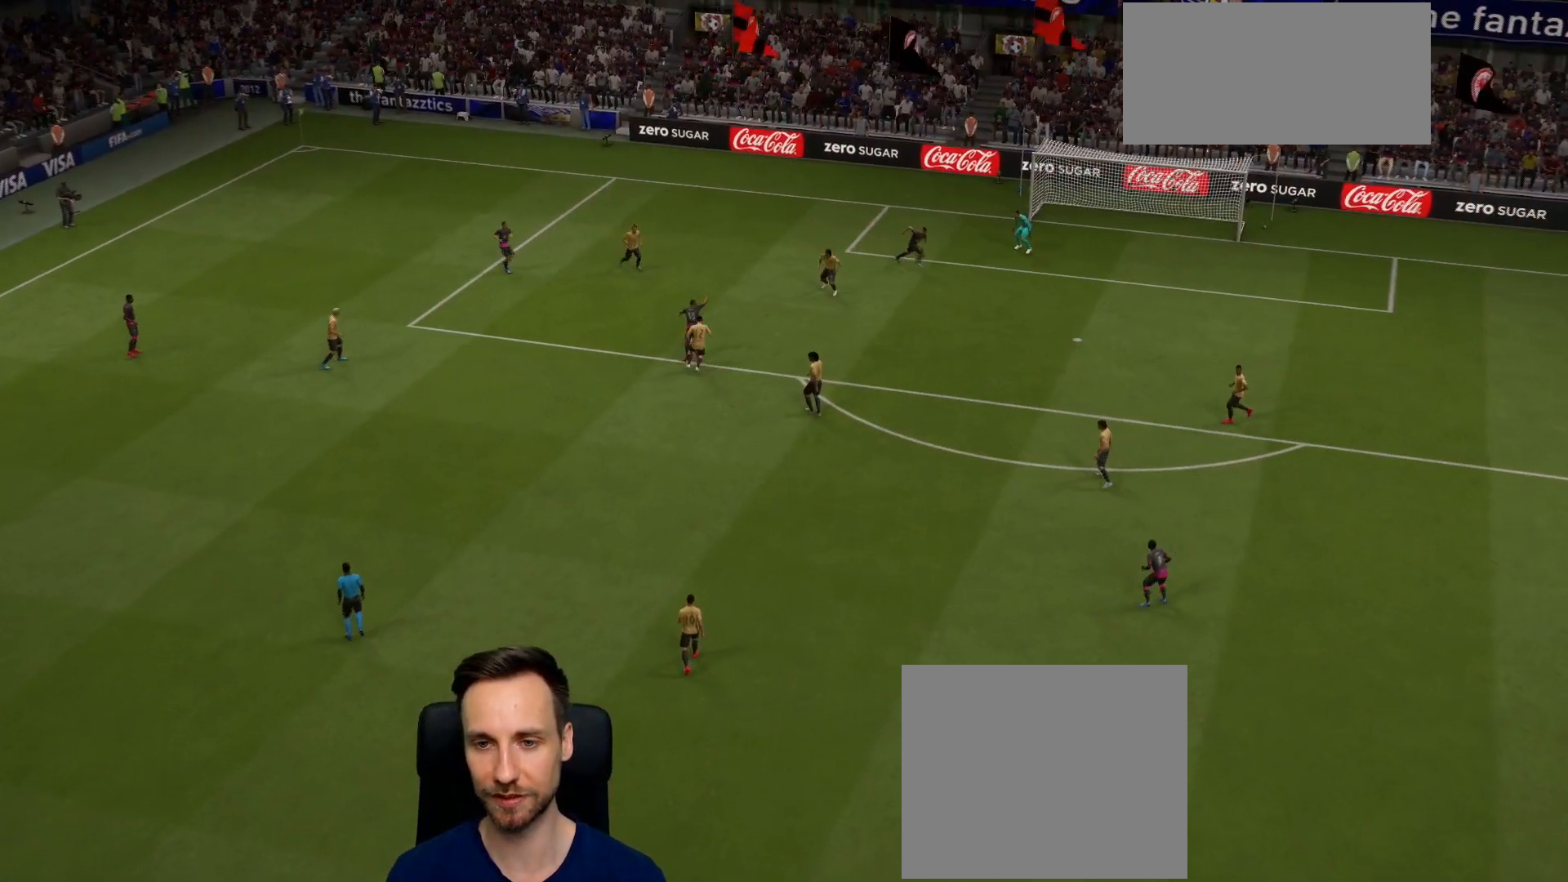
{"buttons": [], "left_stick": "center", "right_stick": "center", "events": []}
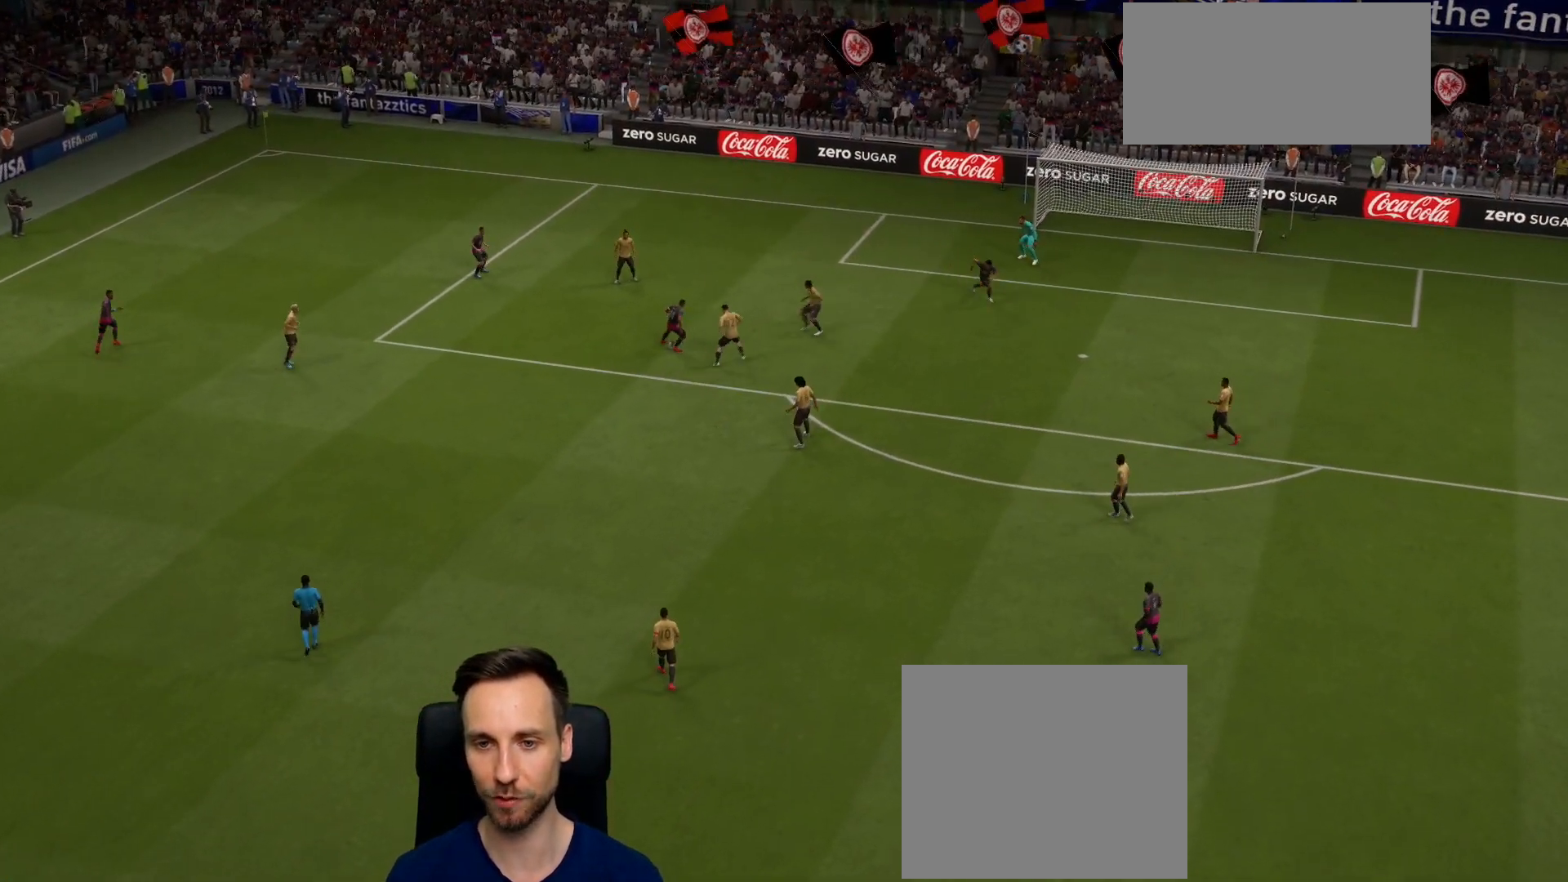
{"buttons": [], "left_stick": "center", "right_stick": "center", "events": [[134, "R1", "down"], [267, "R1", "up"], [367, "R1", "down"], [484, "R1", "up"]]}
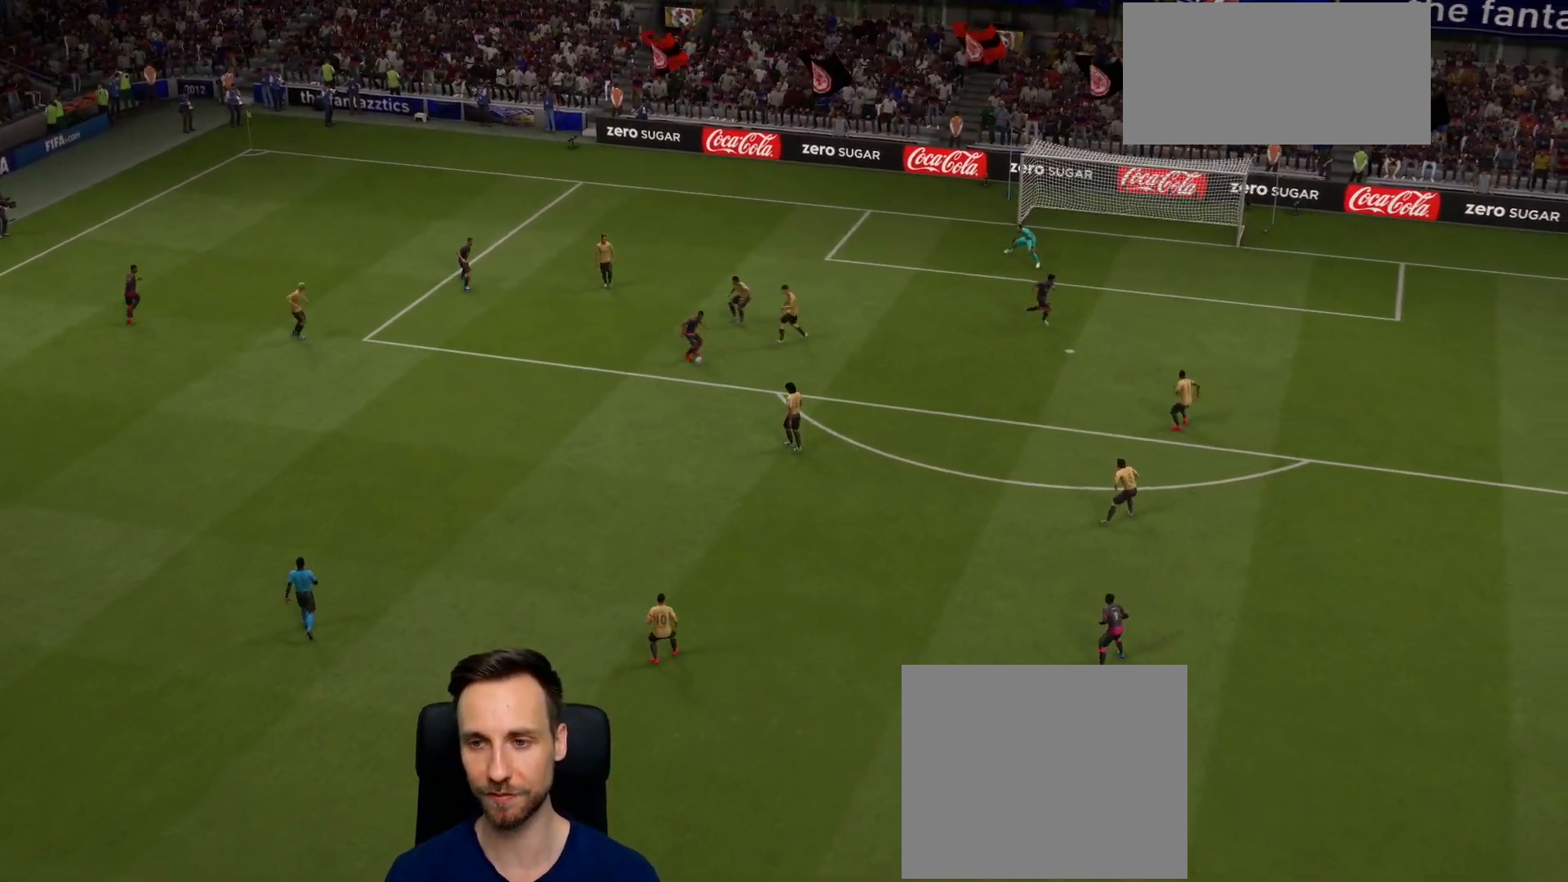
{"buttons": [], "left_stick": "center", "right_stick": "center", "events": []}
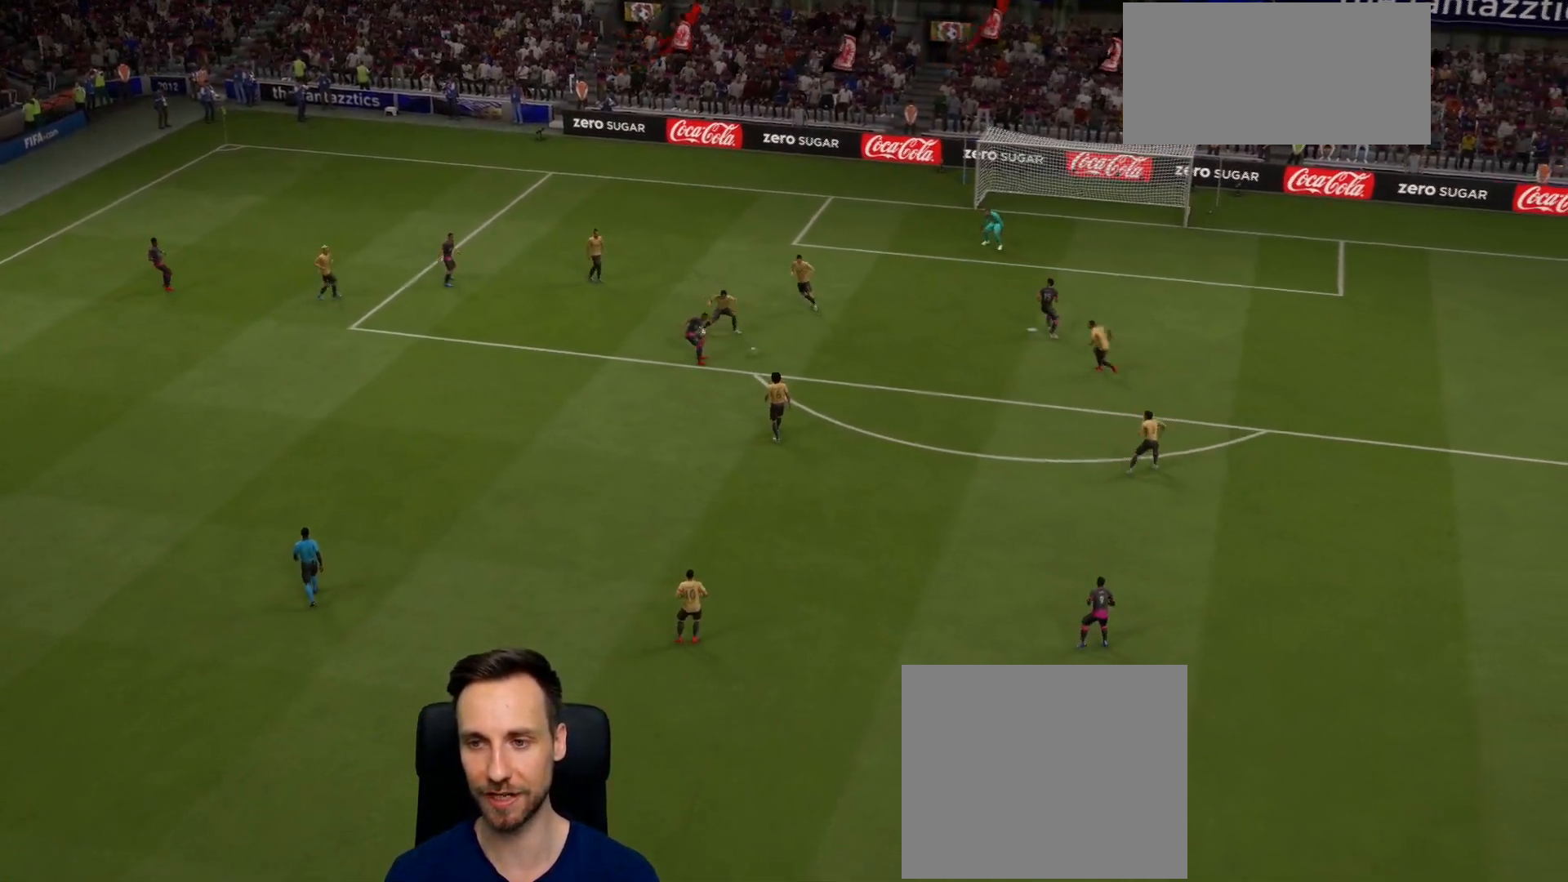
{"buttons": [], "left_stick": "center", "right_stick": "center", "events": []}
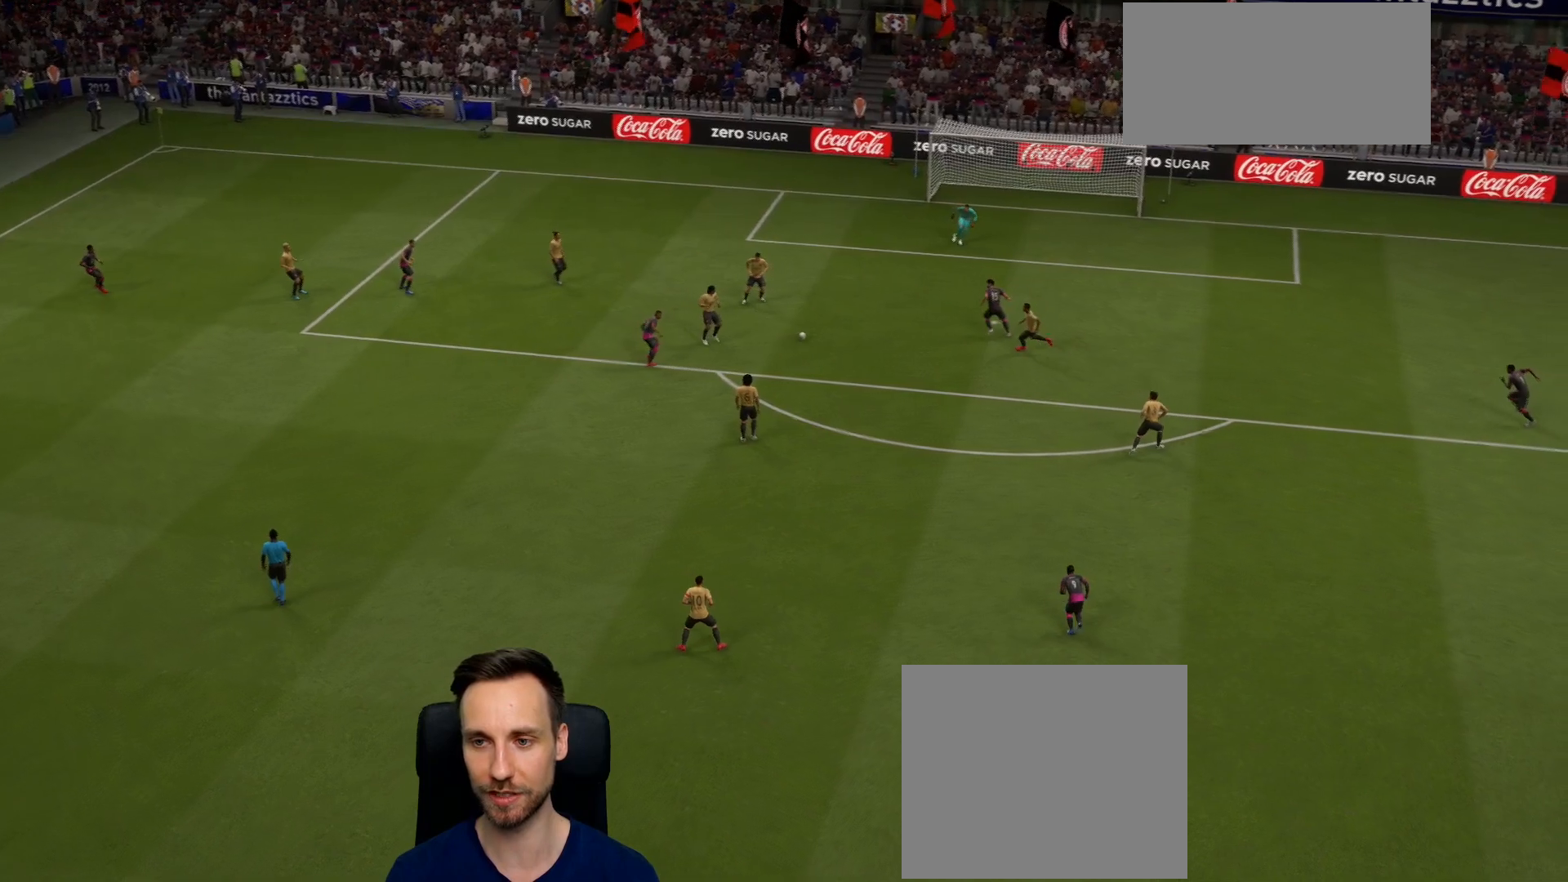
{"buttons": [], "left_stick": "center", "right_stick": "center", "events": []}
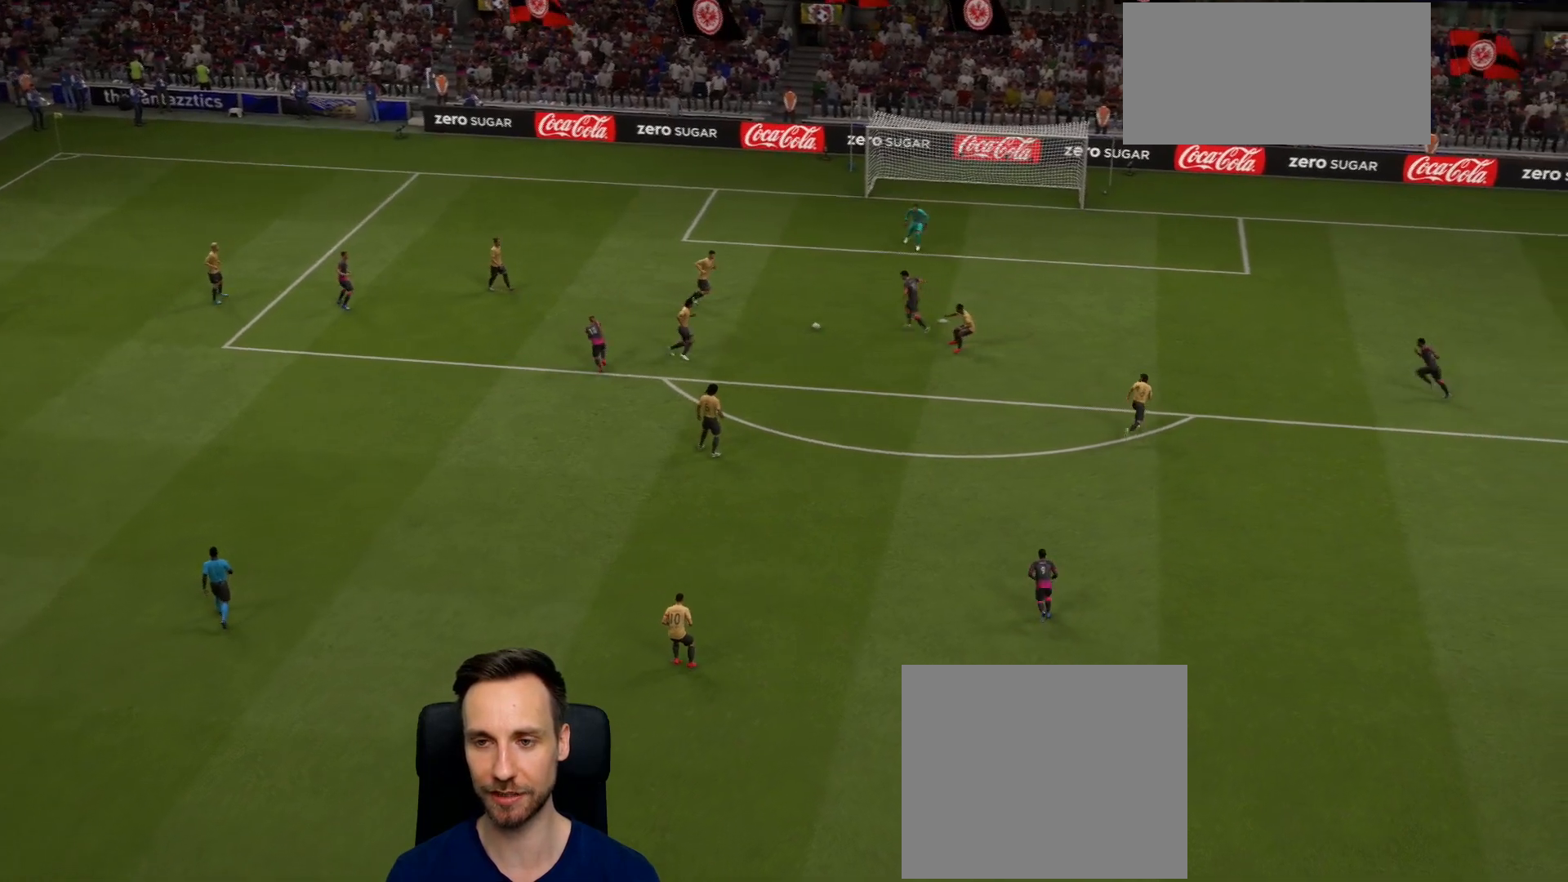
{"buttons": [], "left_stick": "center", "right_stick": "center", "events": []}
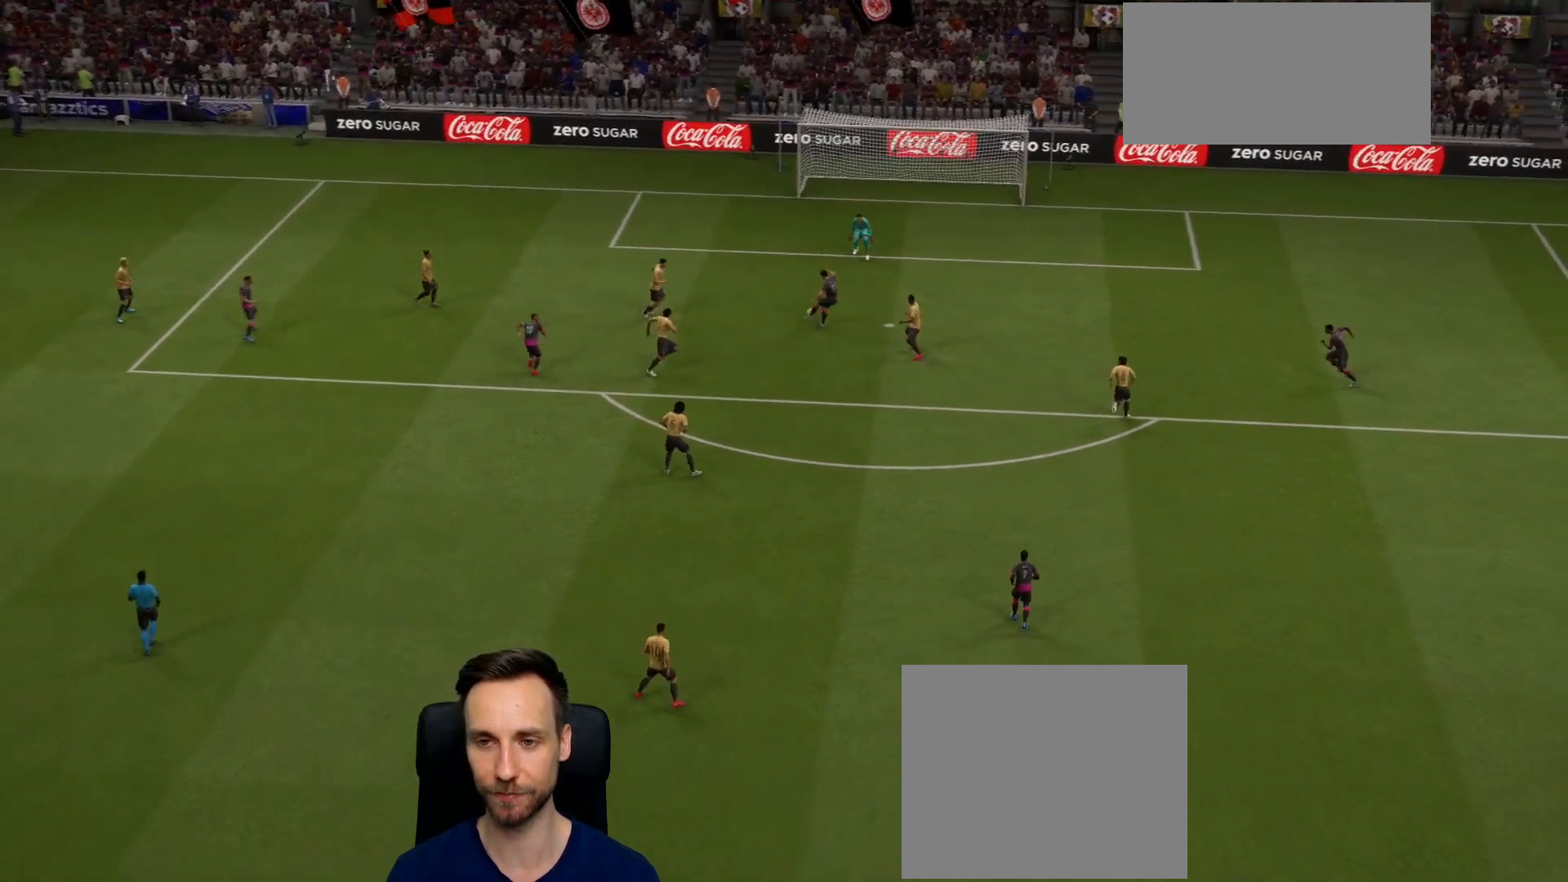
{"buttons": ["CROSS"], "left_stick": "center", "right_stick": "center", "events": [[433, "CROSS", "down"]]}
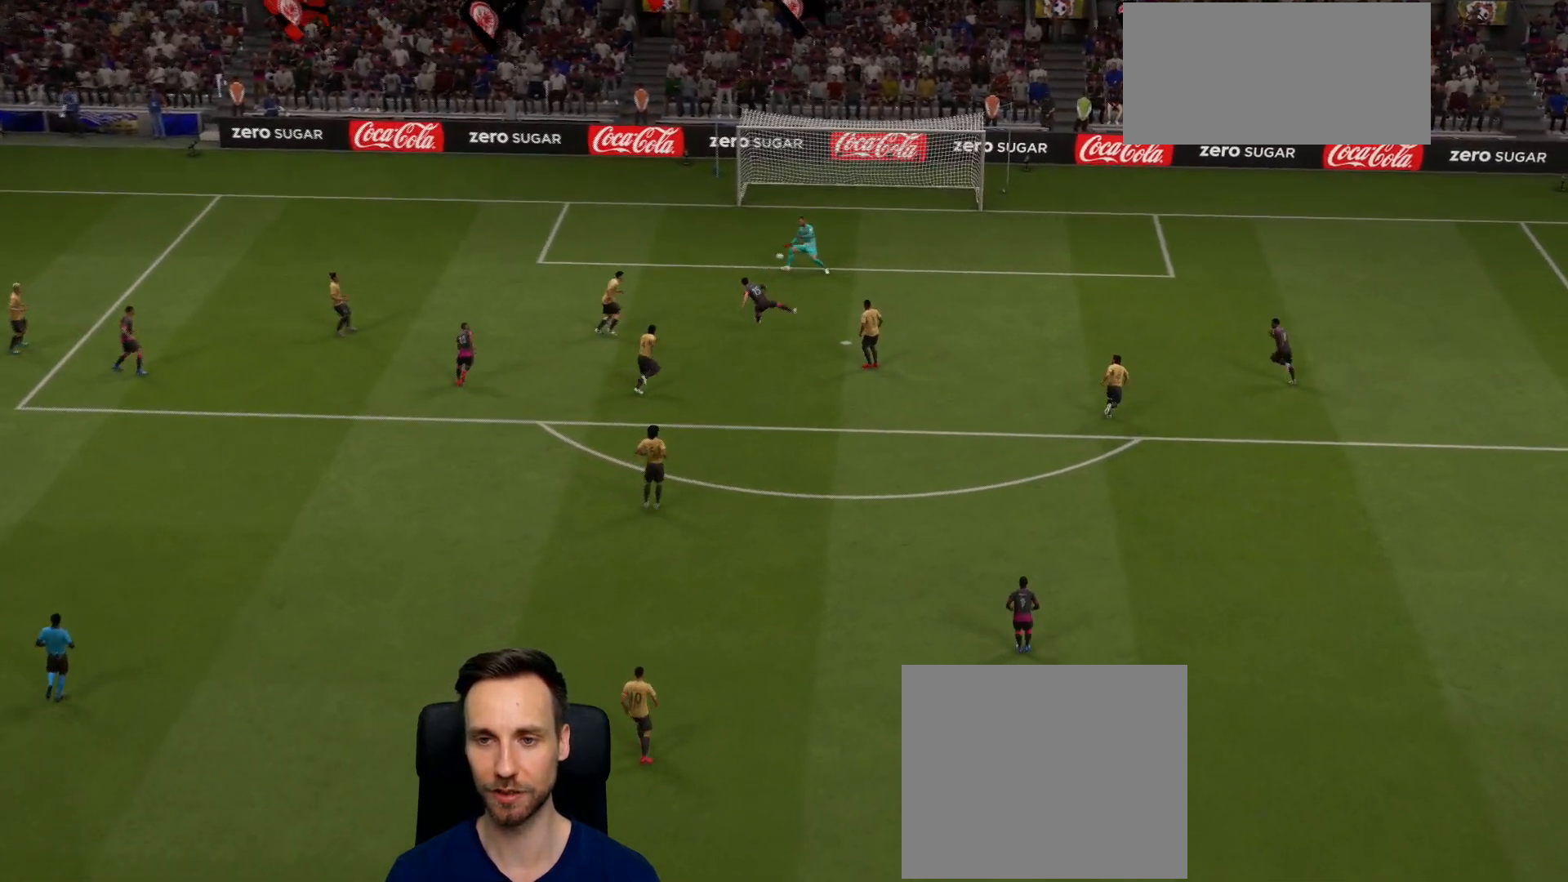
{"buttons": [], "left_stick": "center", "right_stick": "center", "events": [[67, "CROSS", "up"]]}
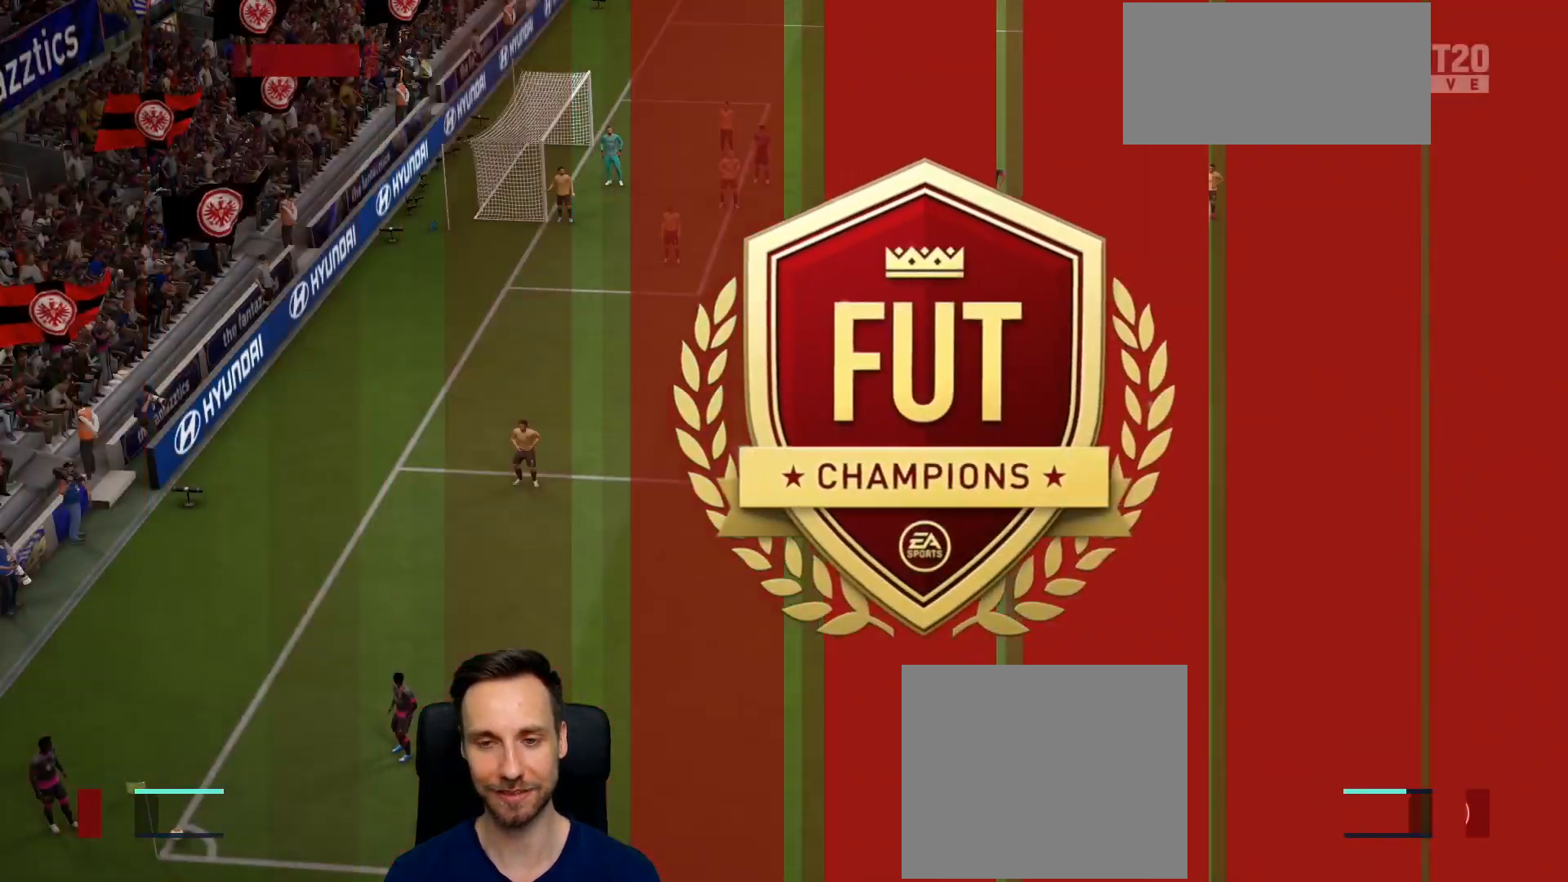
{"buttons": [], "left_stick": "center", "right_stick": "center", "events": []}
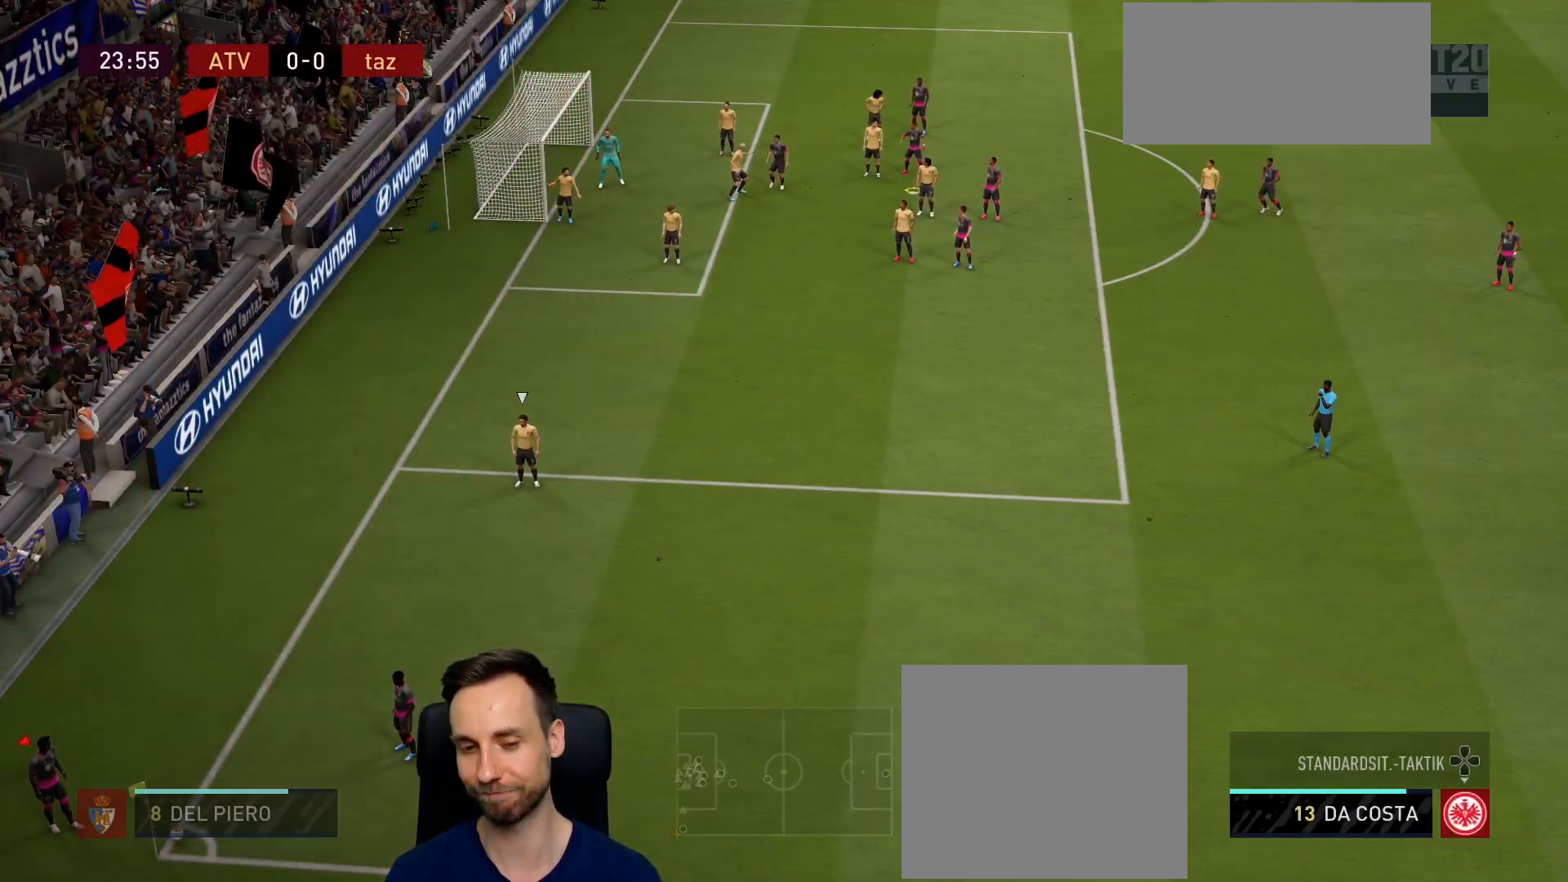
{"buttons": [], "left_stick": "center", "right_stick": "center", "events": [[150, "CROSS", "down"], [250, "CROSS", "up"], [334, "CROSS", "down"], [417, "CROSS", "up"]]}
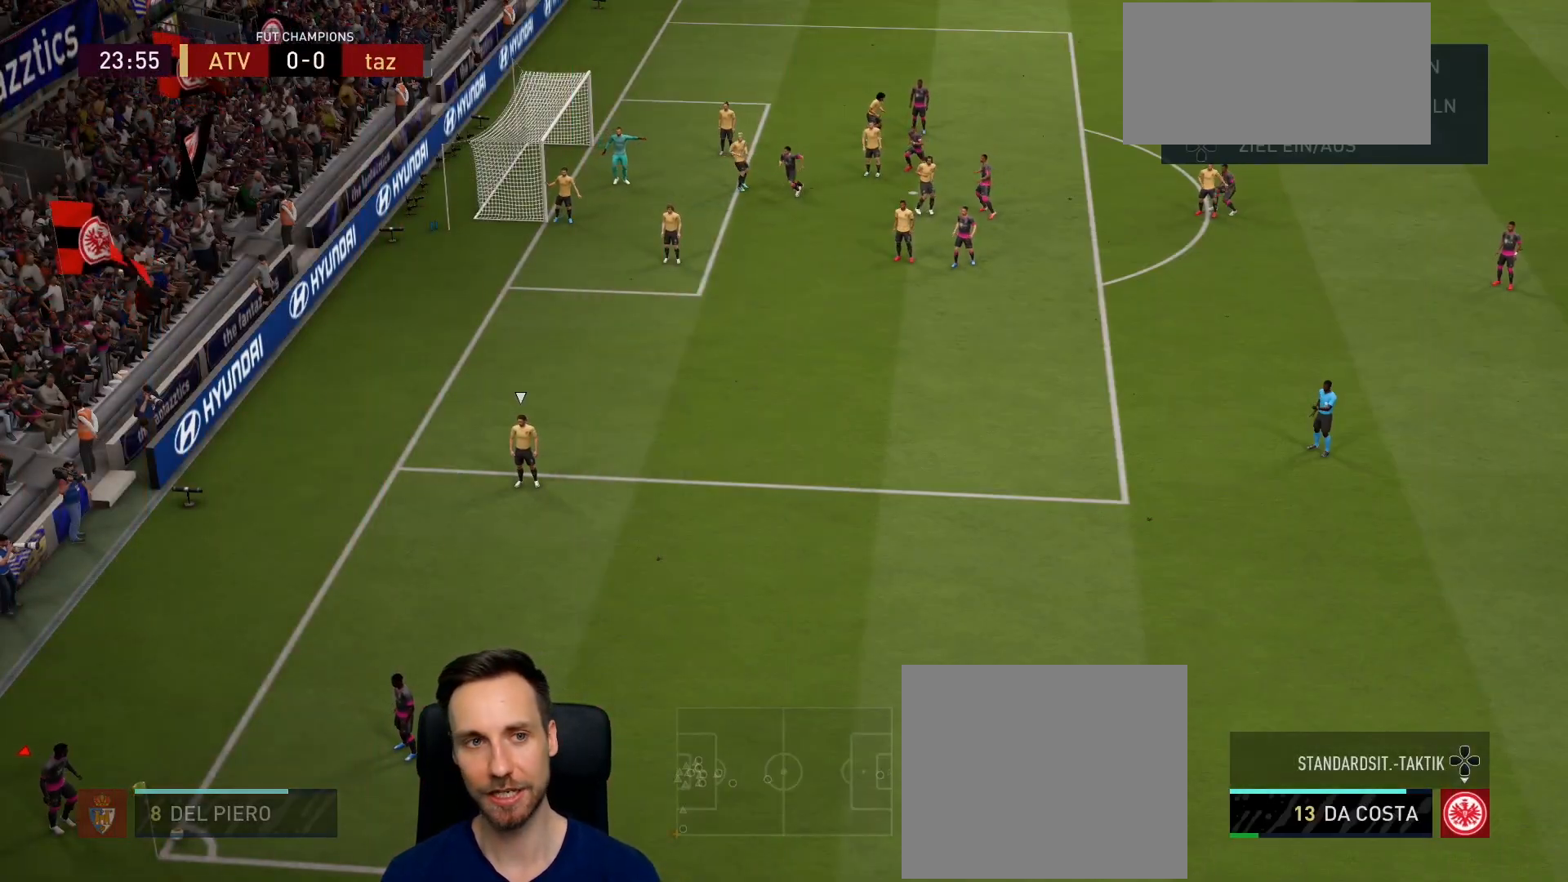
{"buttons": [], "left_stick": "right", "right_stick": "center", "events": [[117, "left_stick", "right"]]}
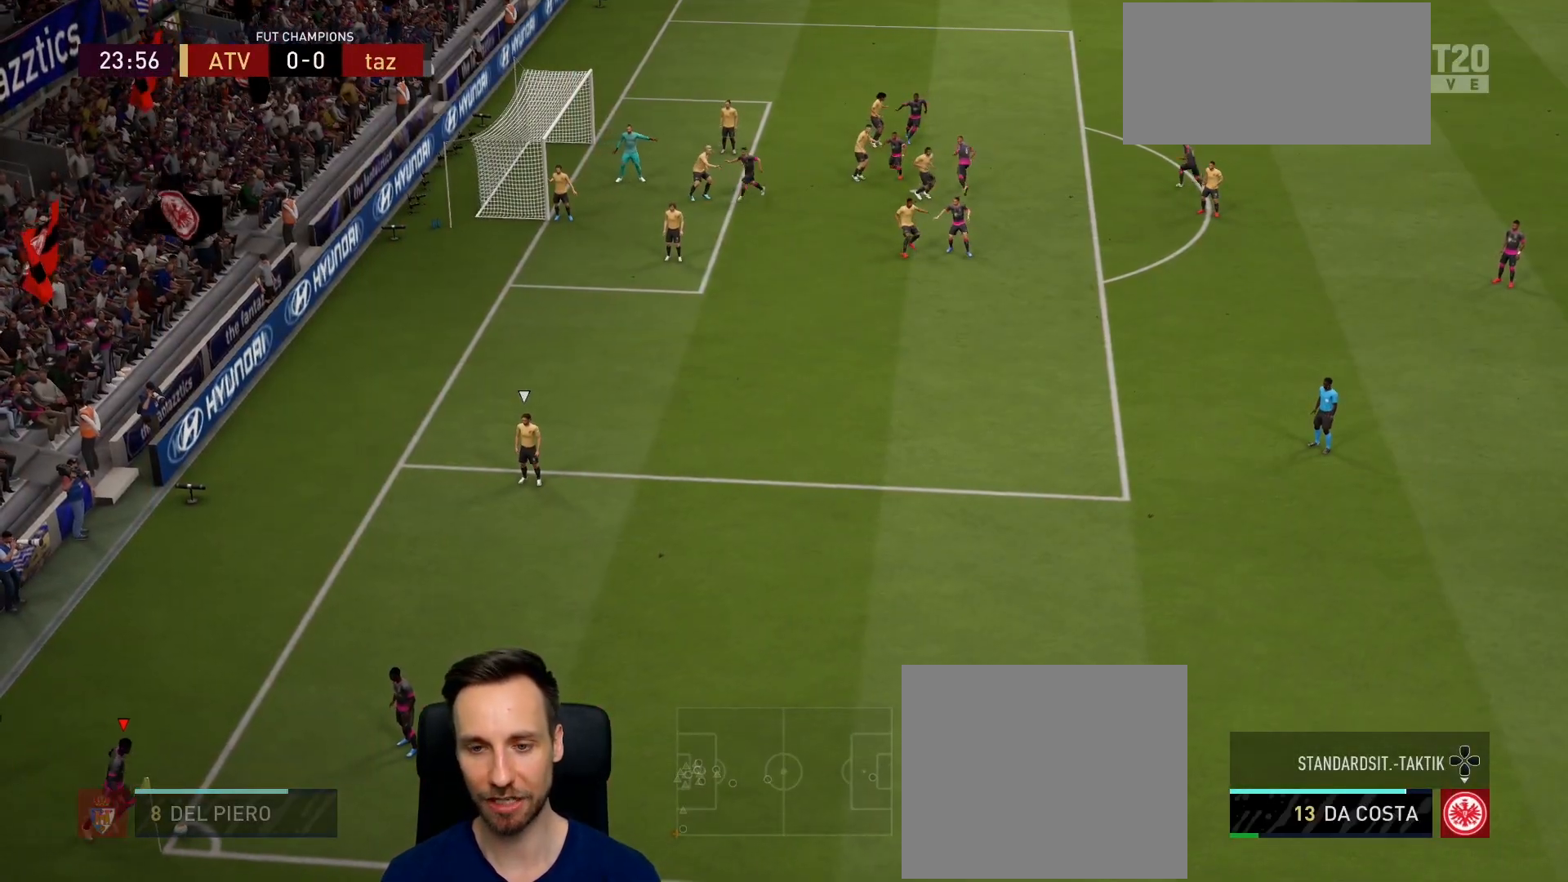
{"buttons": [], "left_stick": "right", "right_stick": "center", "events": []}
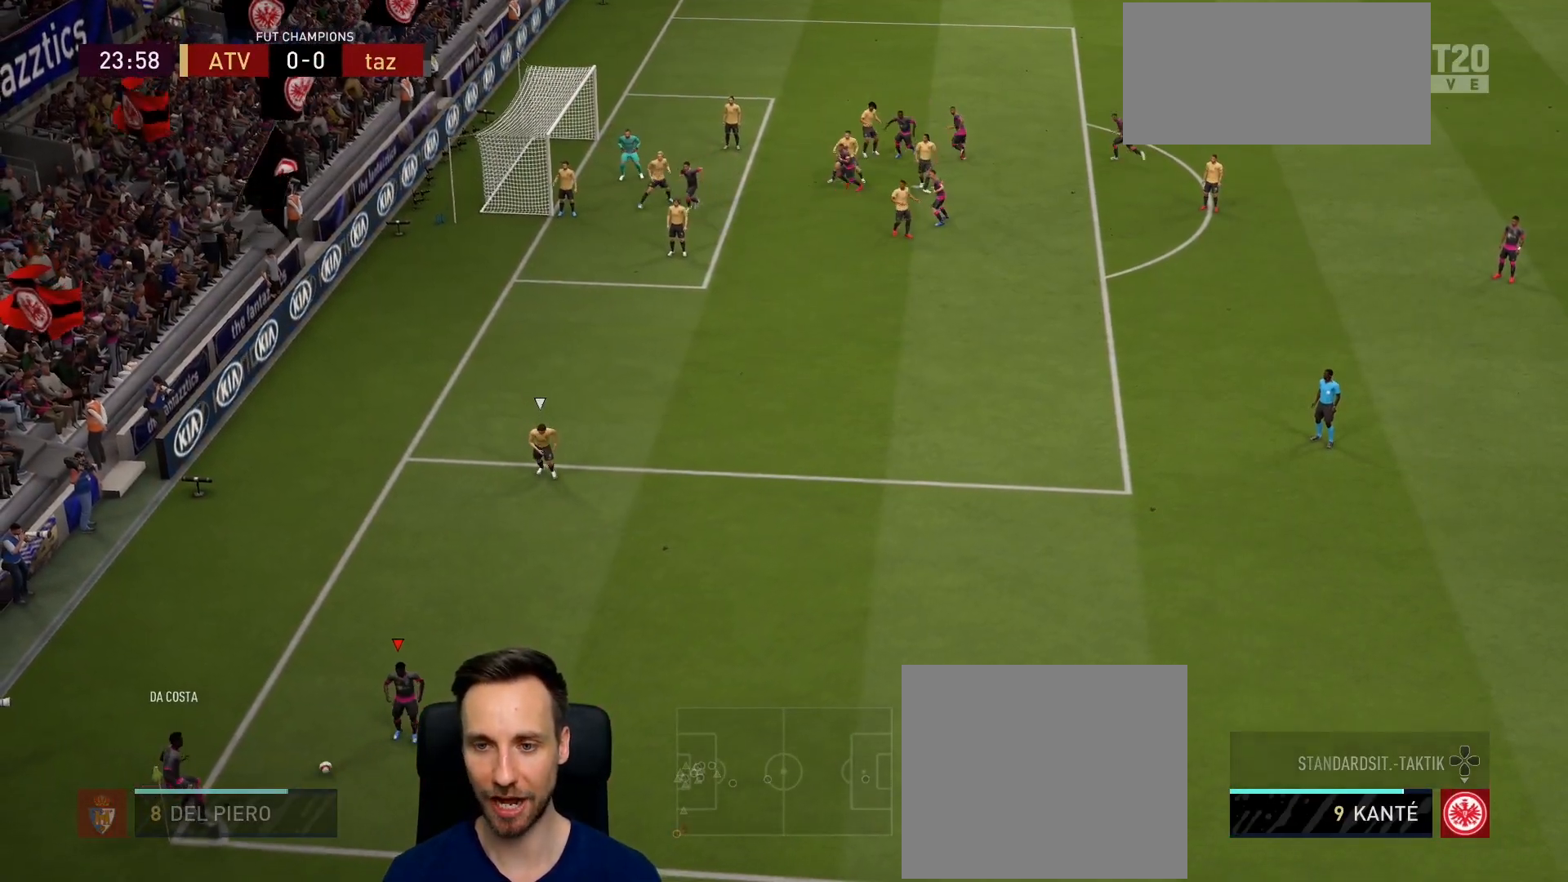
{"buttons": [], "left_stick": "up-right", "right_stick": "center", "events": [[450, "left_stick", "up-right"]]}
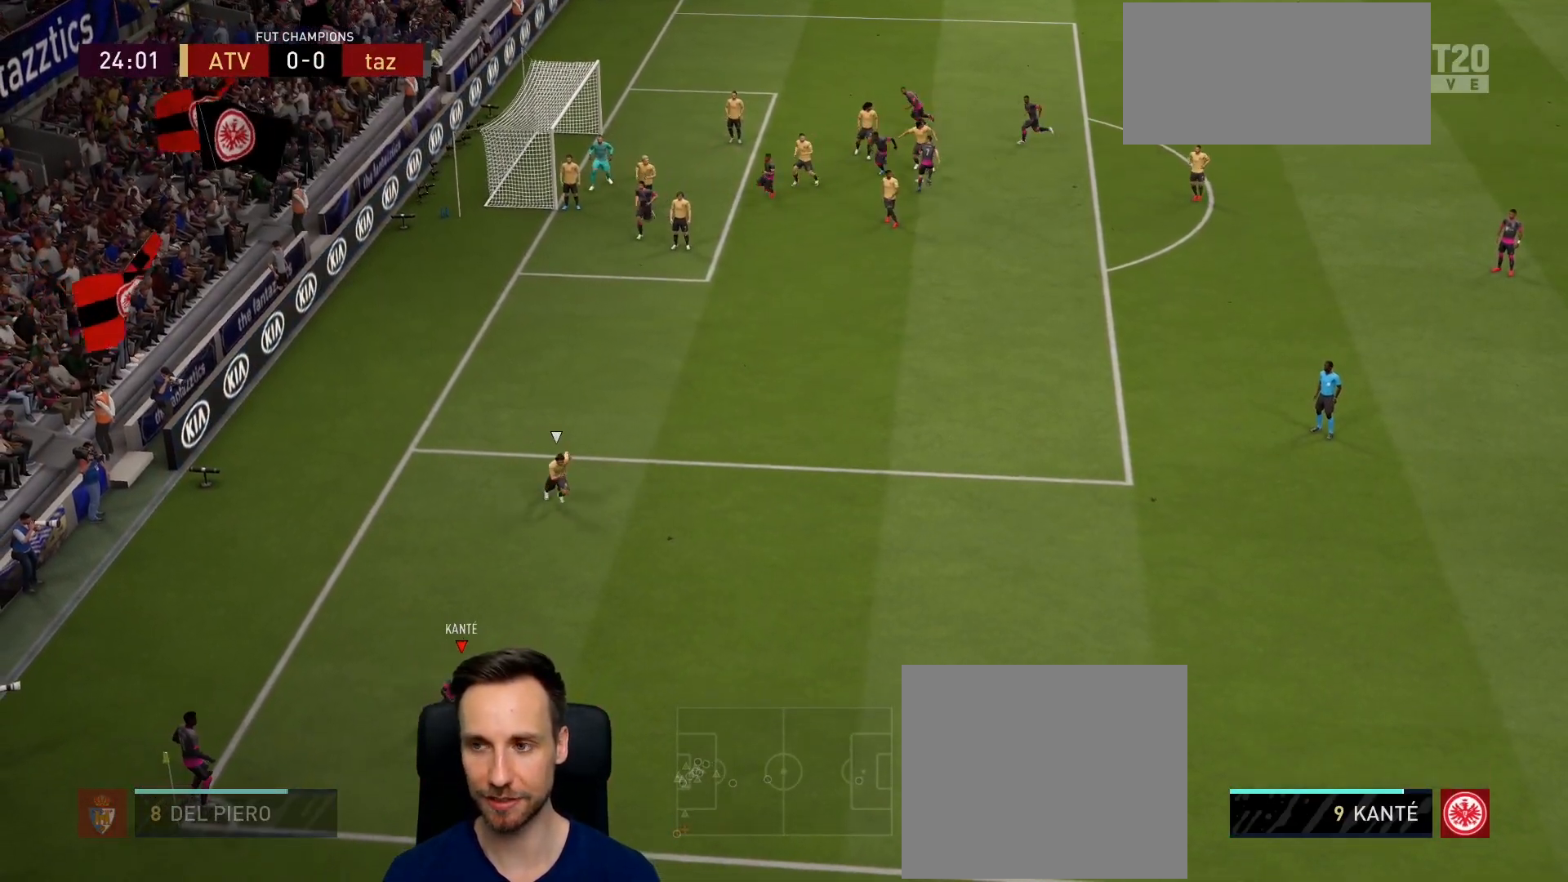
{"buttons": [], "left_stick": "center", "right_stick": "center", "events": [[17, "CROSS", "down"], [17, "R1", "down"], [167, "CROSS", "up"], [167, "R1", "up"], [401, "left_stick", "center"]]}
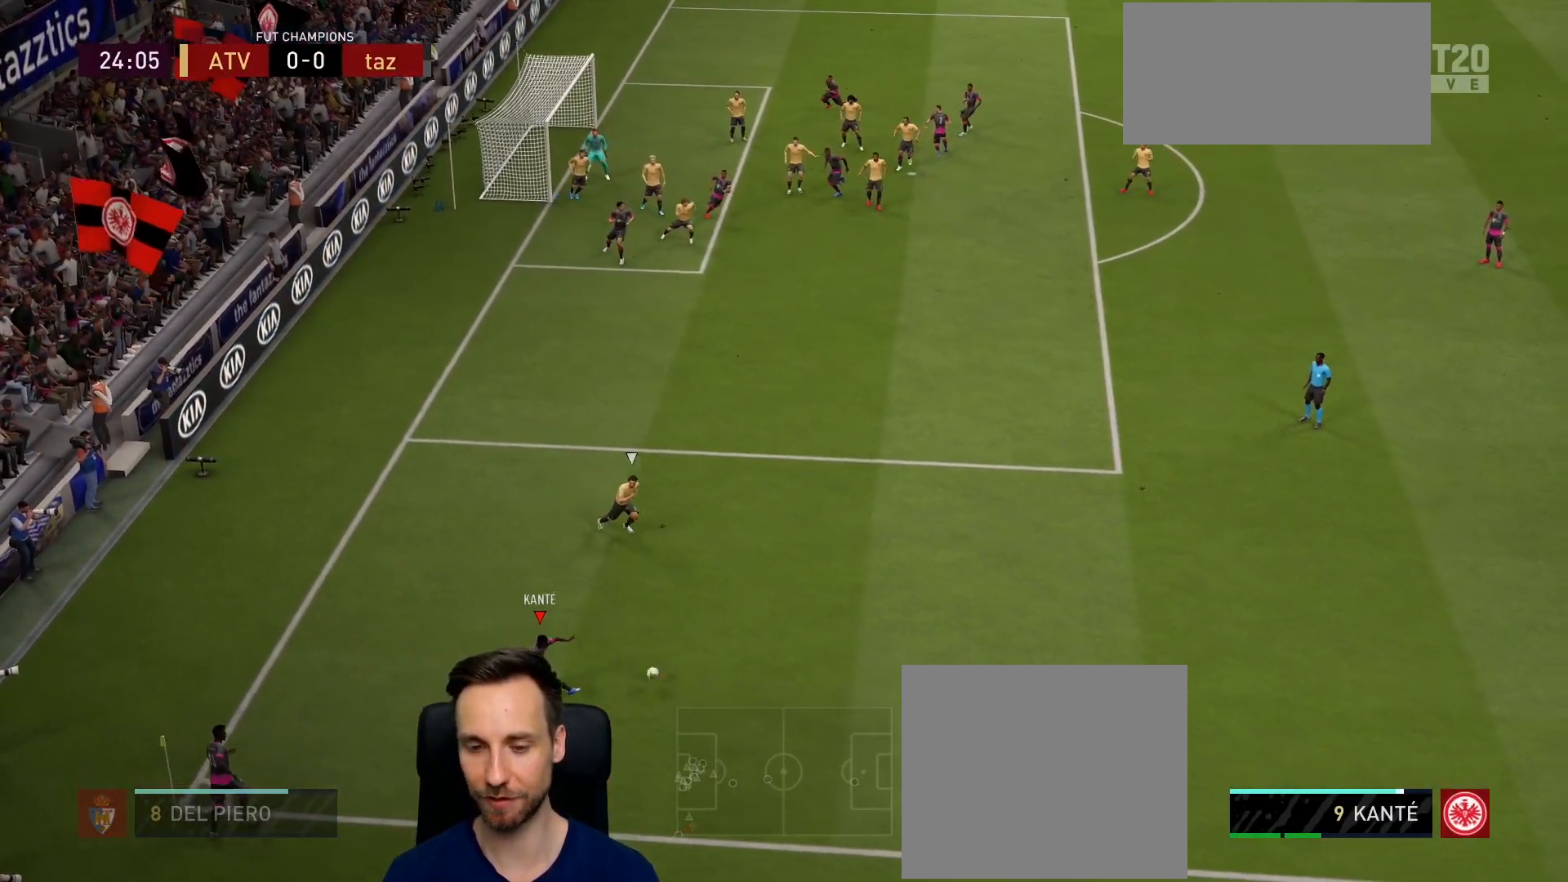
{"buttons": ["R2"], "left_stick": "left", "right_stick": "center", "events": [[134, "left_stick", "left"], [284, "R2", "down"]]}
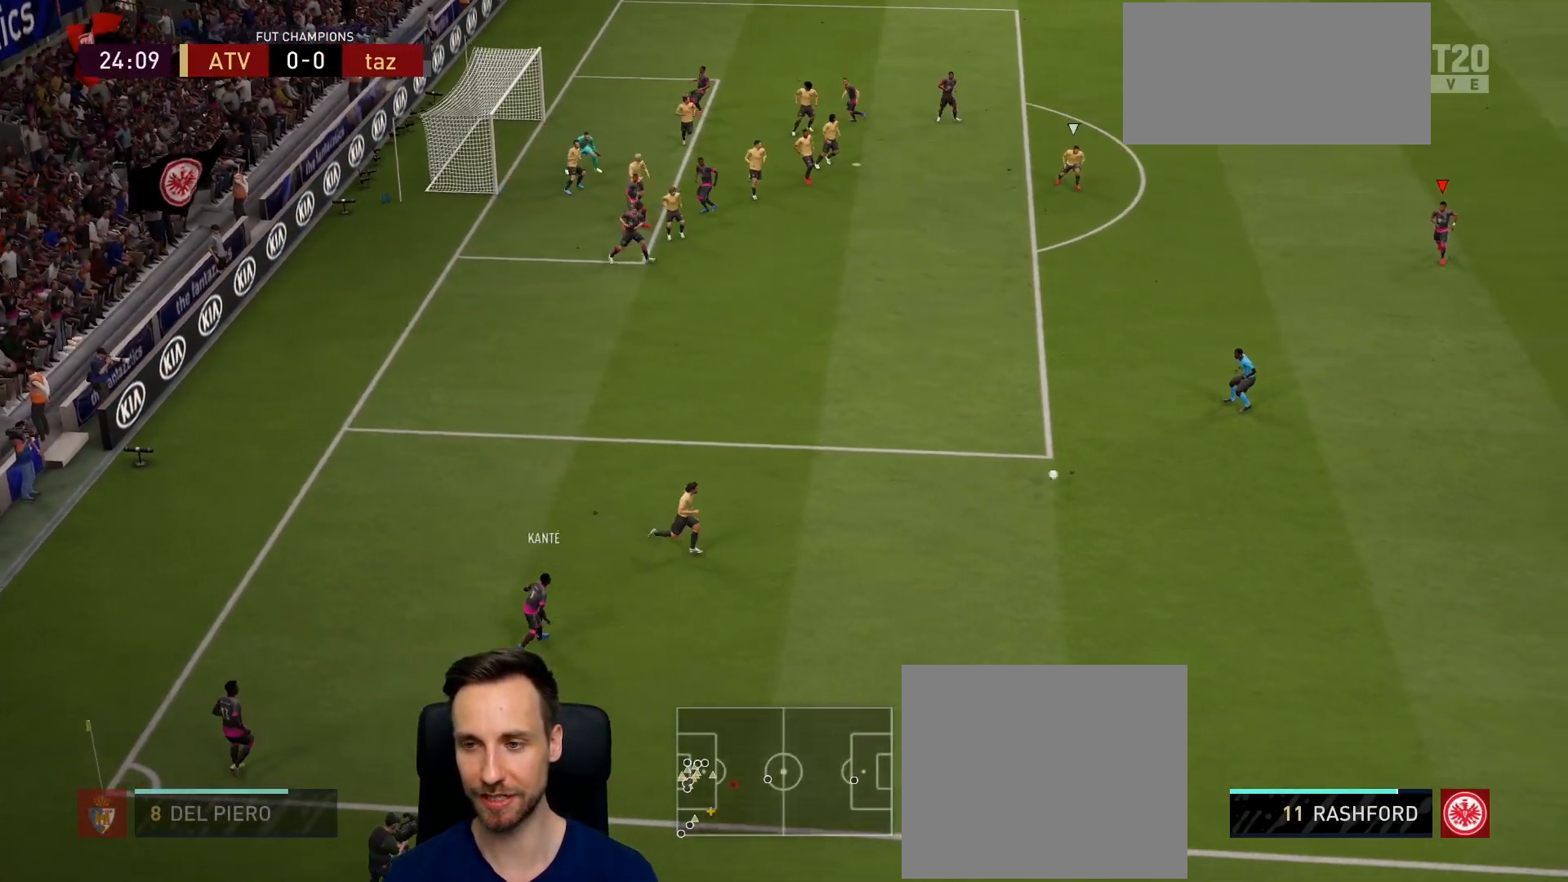
{"buttons": [], "left_stick": "up-left", "right_stick": "center", "events": [[16, "left_stick", "up-left"], [350, "R2", "up"]]}
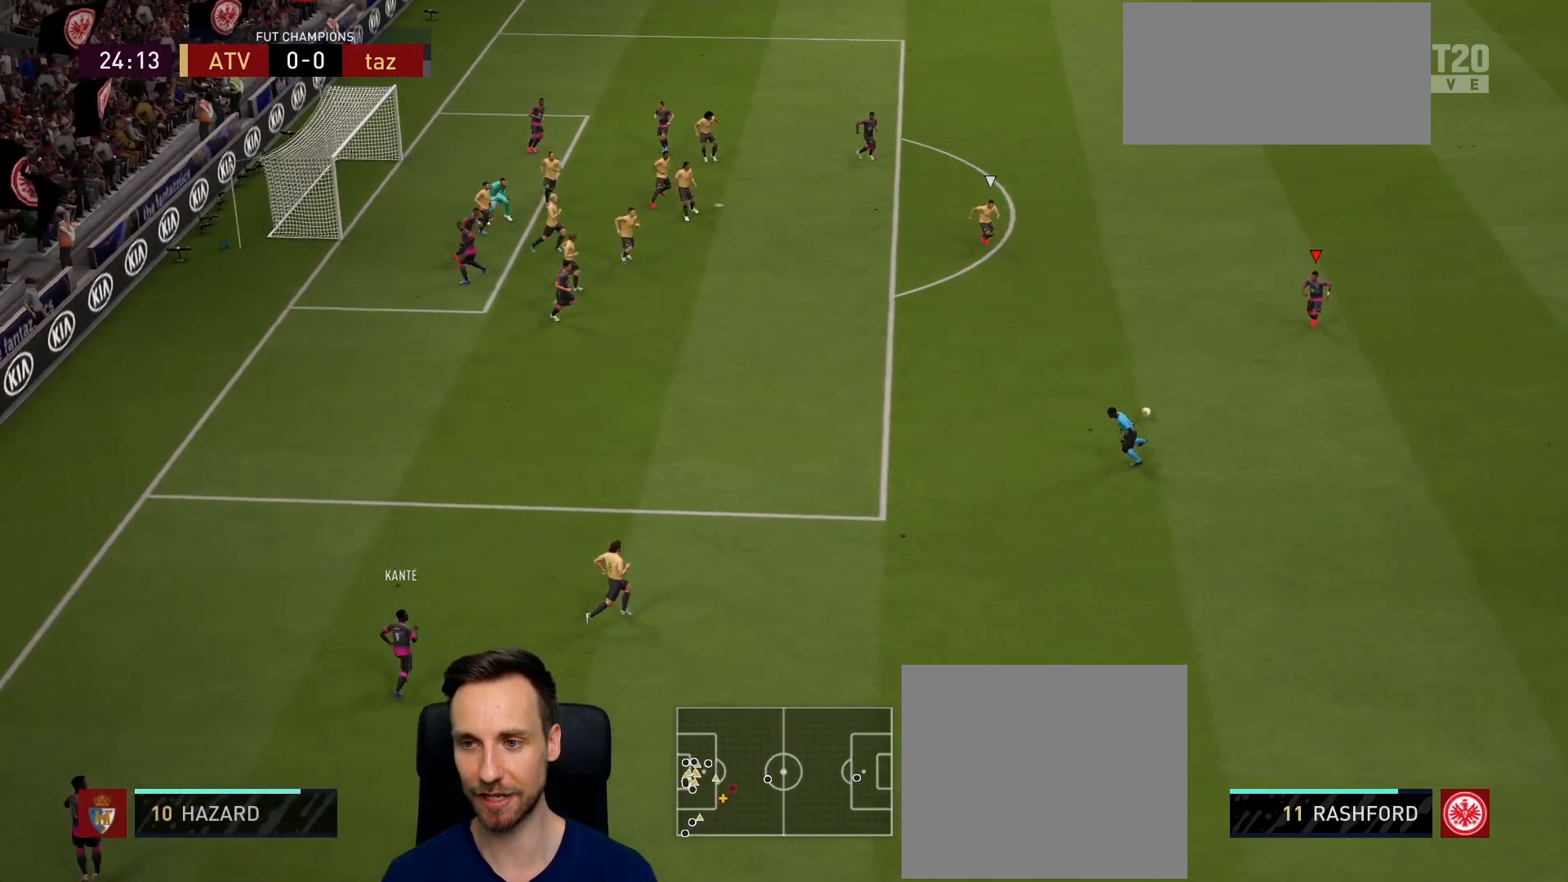
{"buttons": ["CROSS"], "left_stick": "up", "right_stick": "center", "events": [[434, "CROSS", "down"], [434, "left_stick", "up"]]}
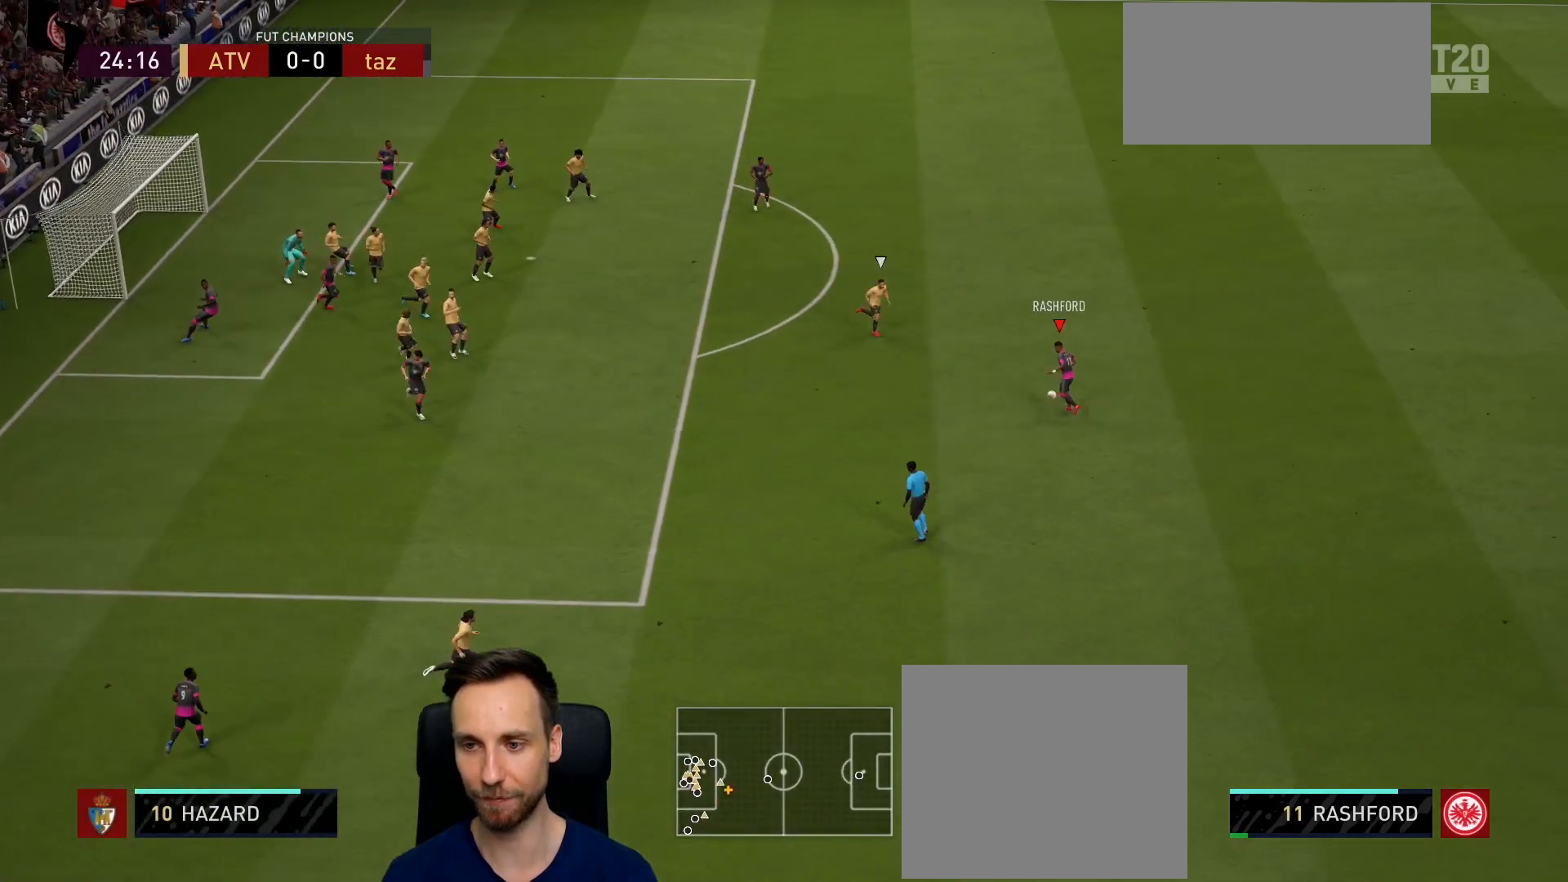
{"buttons": [], "left_stick": "up-left", "right_stick": "center", "events": [[83, "CROSS", "up"], [433, "left_stick", "up-left"]]}
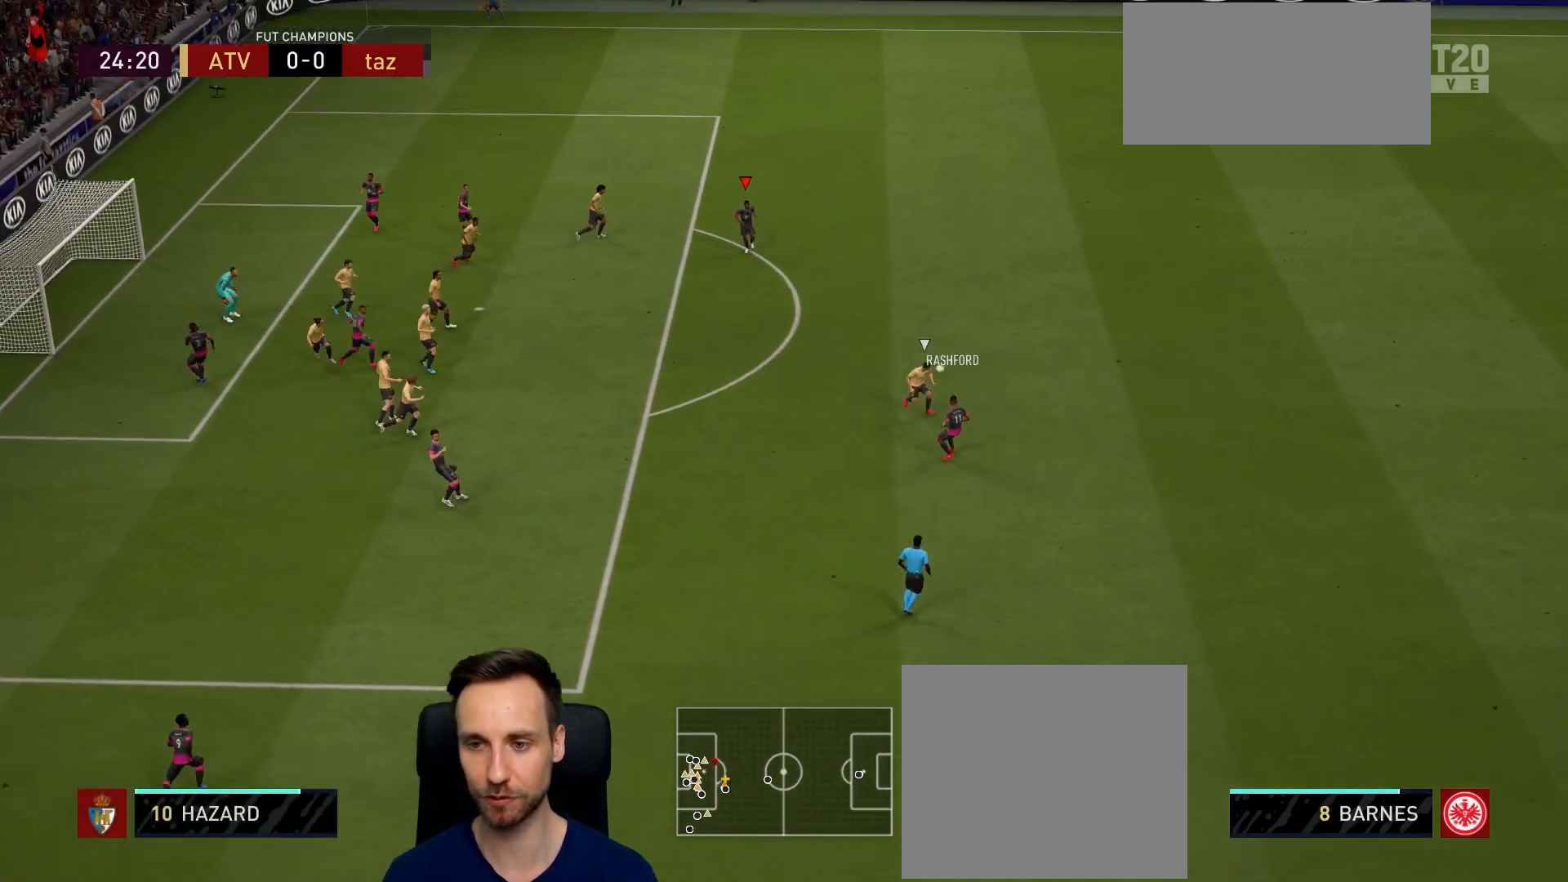
{"buttons": [], "left_stick": "down", "right_stick": "center", "events": [[250, "left_stick", "up-right"], [350, "left_stick", "down-right"], [484, "left_stick", "down"]]}
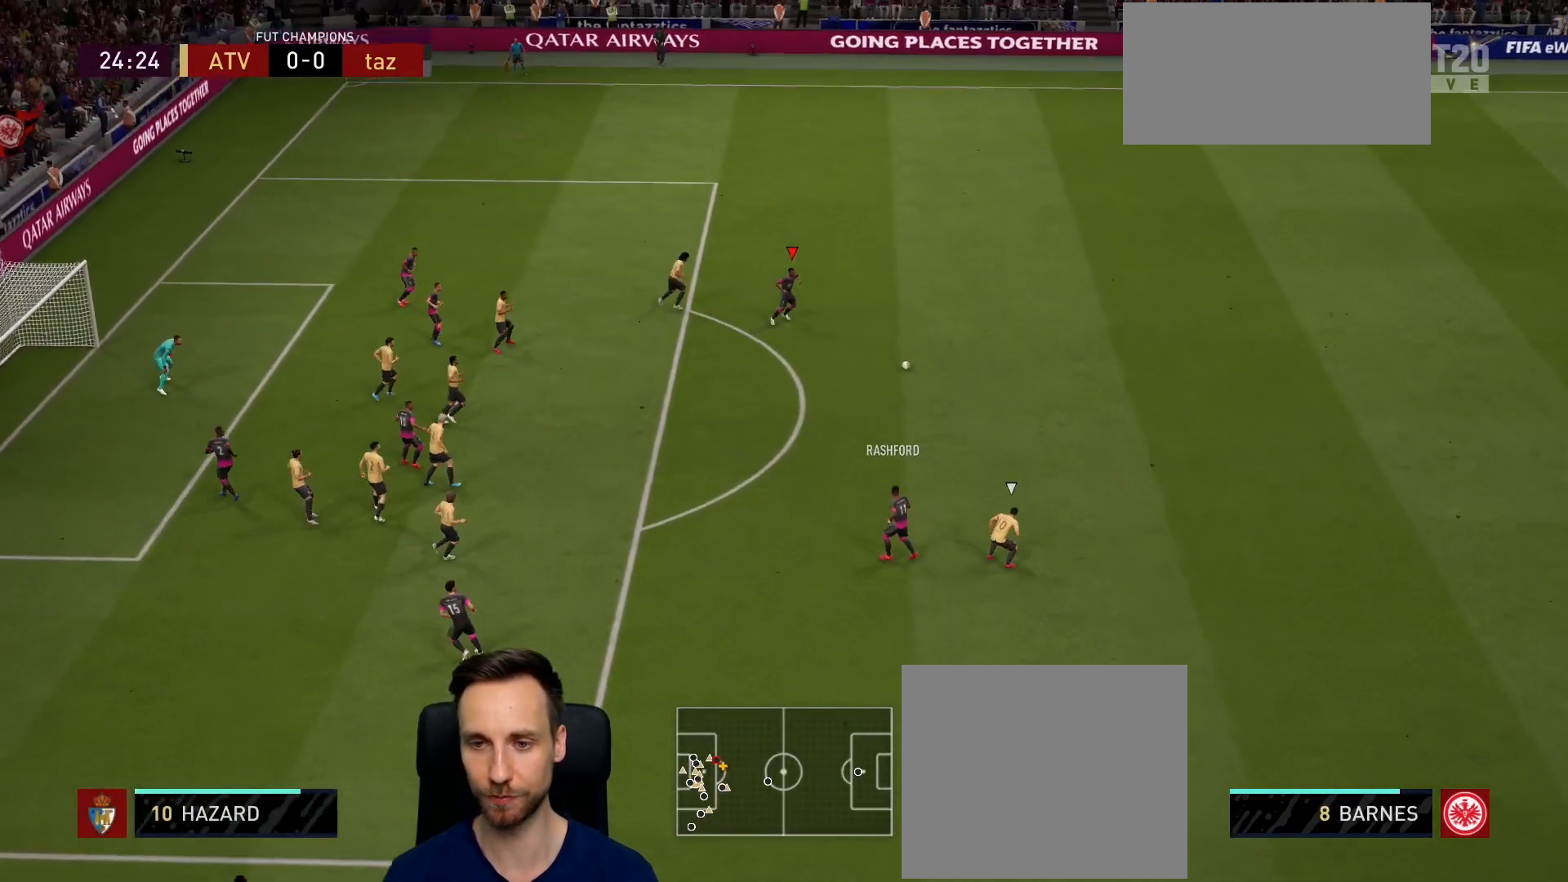
{"buttons": [], "left_stick": "center", "right_stick": "center", "events": [[133, "CROSS", "down"], [283, "CROSS", "up"], [500, "left_stick", "center"]]}
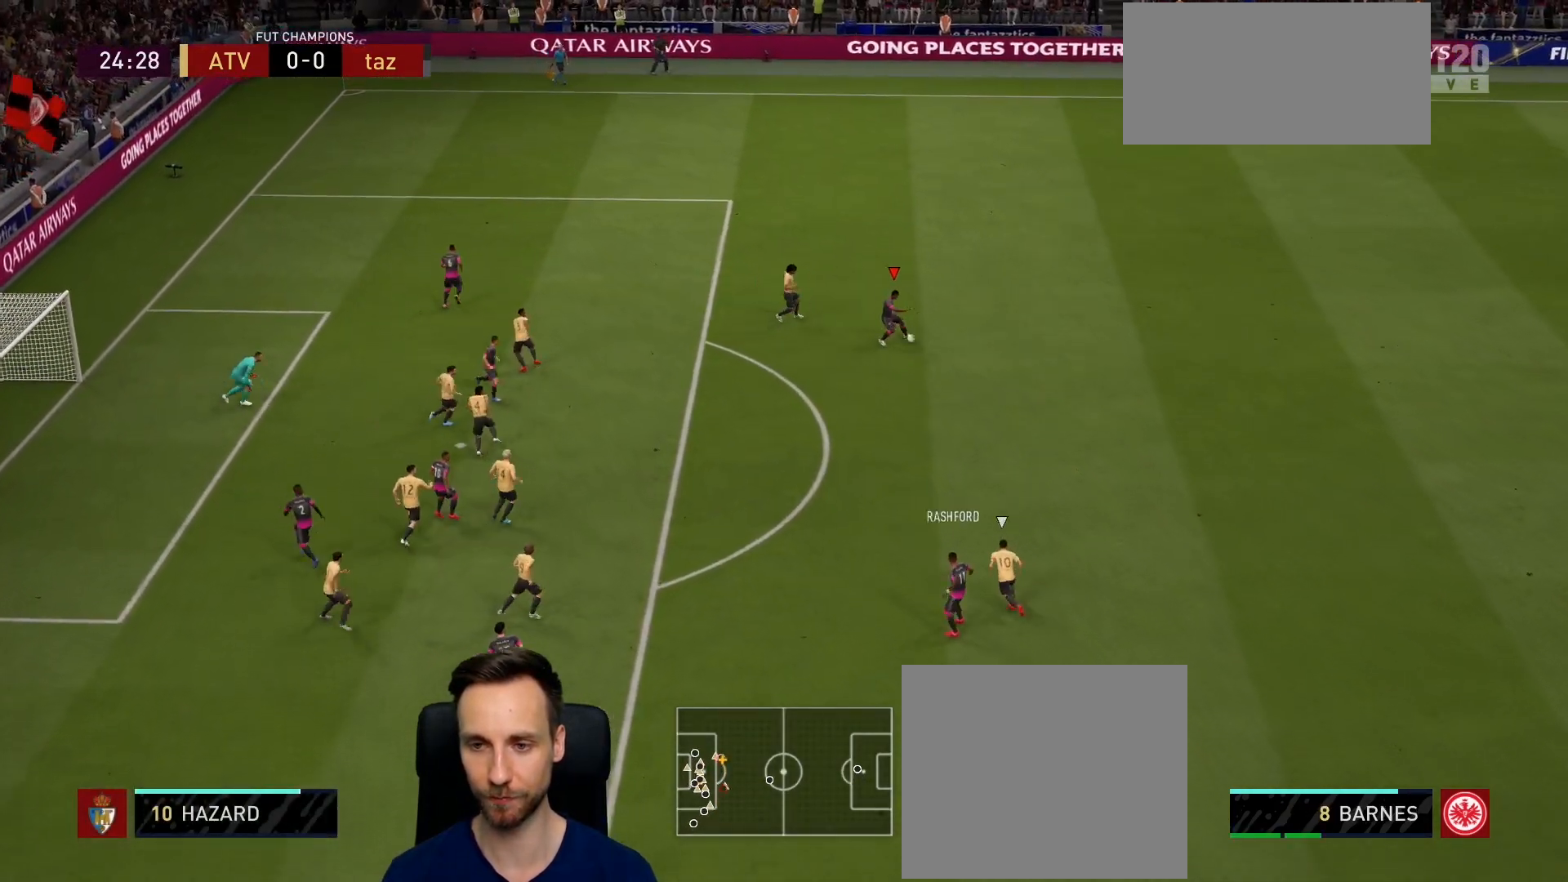
{"buttons": ["R2"], "left_stick": "up-right", "right_stick": "center", "events": [[83, "R2", "down"], [117, "left_stick", "up-left"], [400, "left_stick", "up-right"]]}
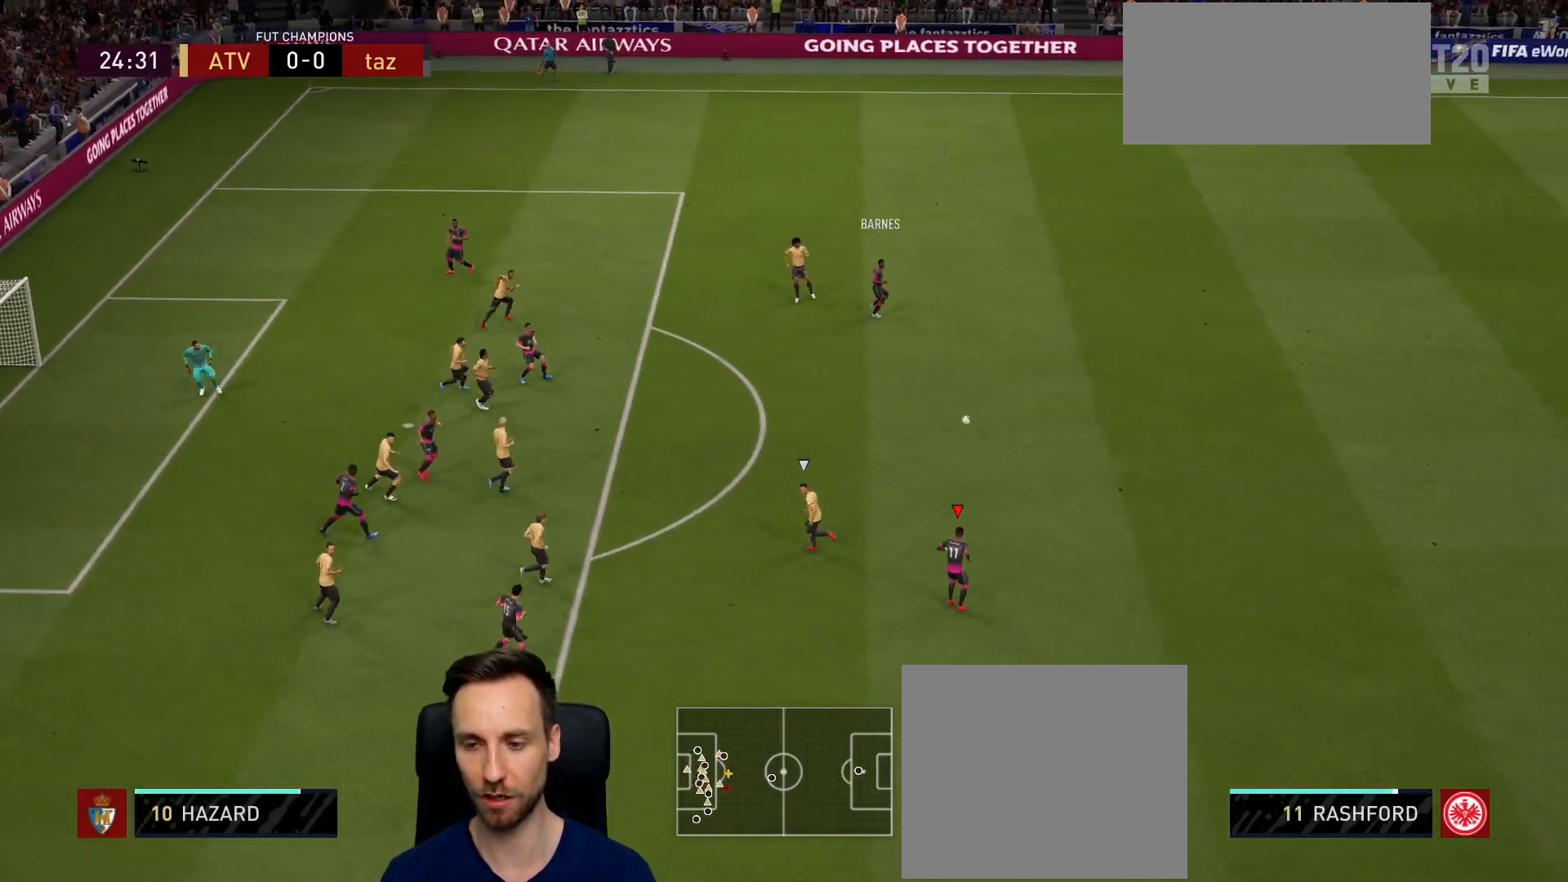
{"buttons": [], "left_stick": "down-left", "right_stick": "center", "events": [[166, "R2", "up"], [166, "left_stick", "down-right"], [233, "left_stick", "down-left"]]}
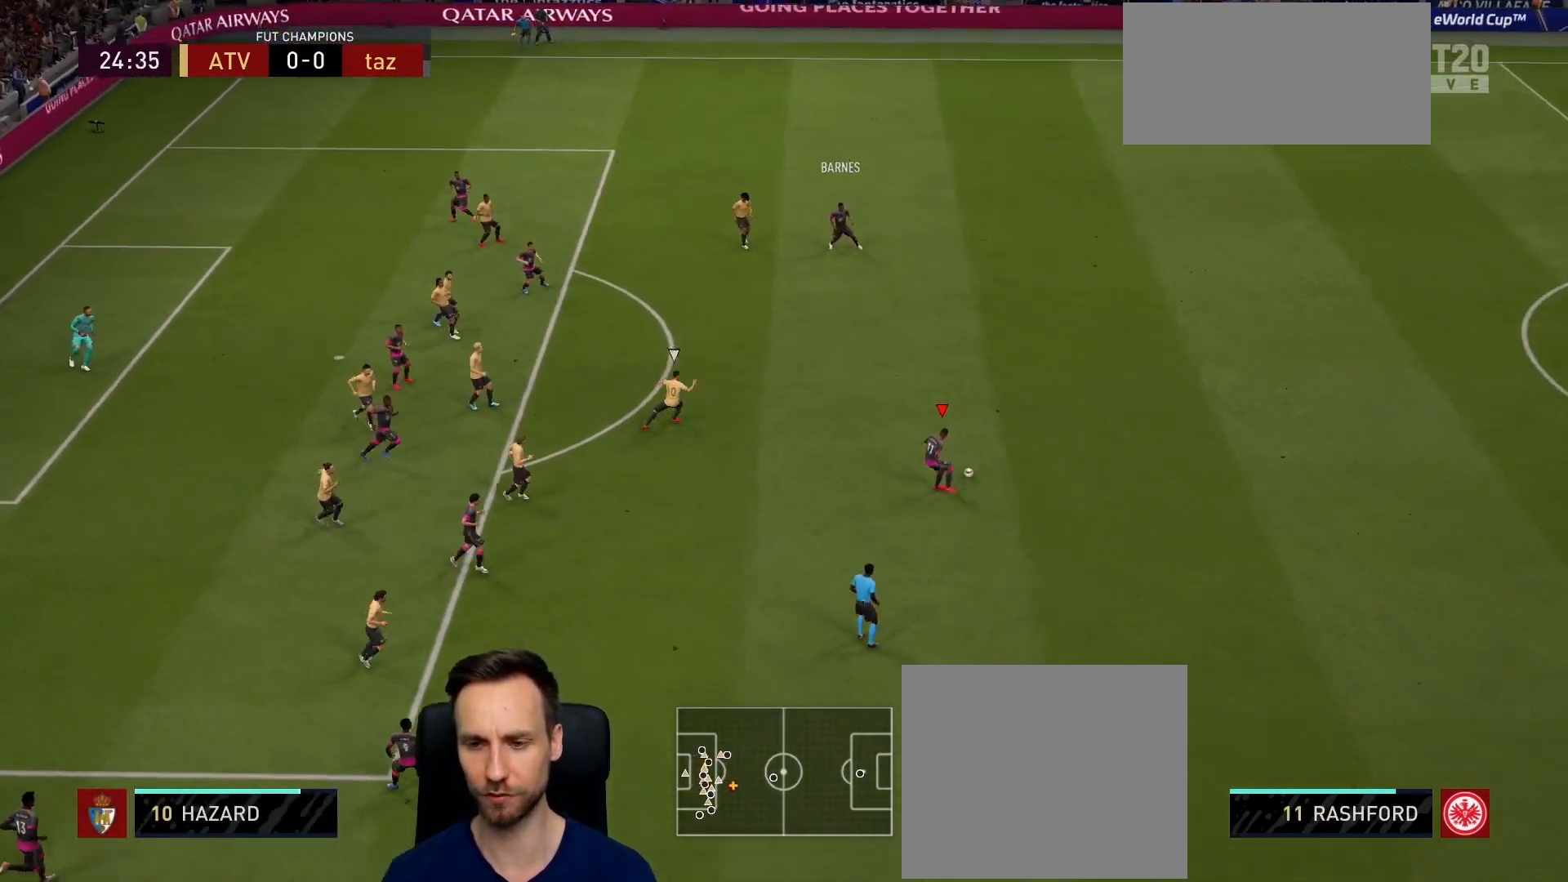
{"buttons": [], "left_stick": "left", "right_stick": "center", "events": [[384, "left_stick", "left"]]}
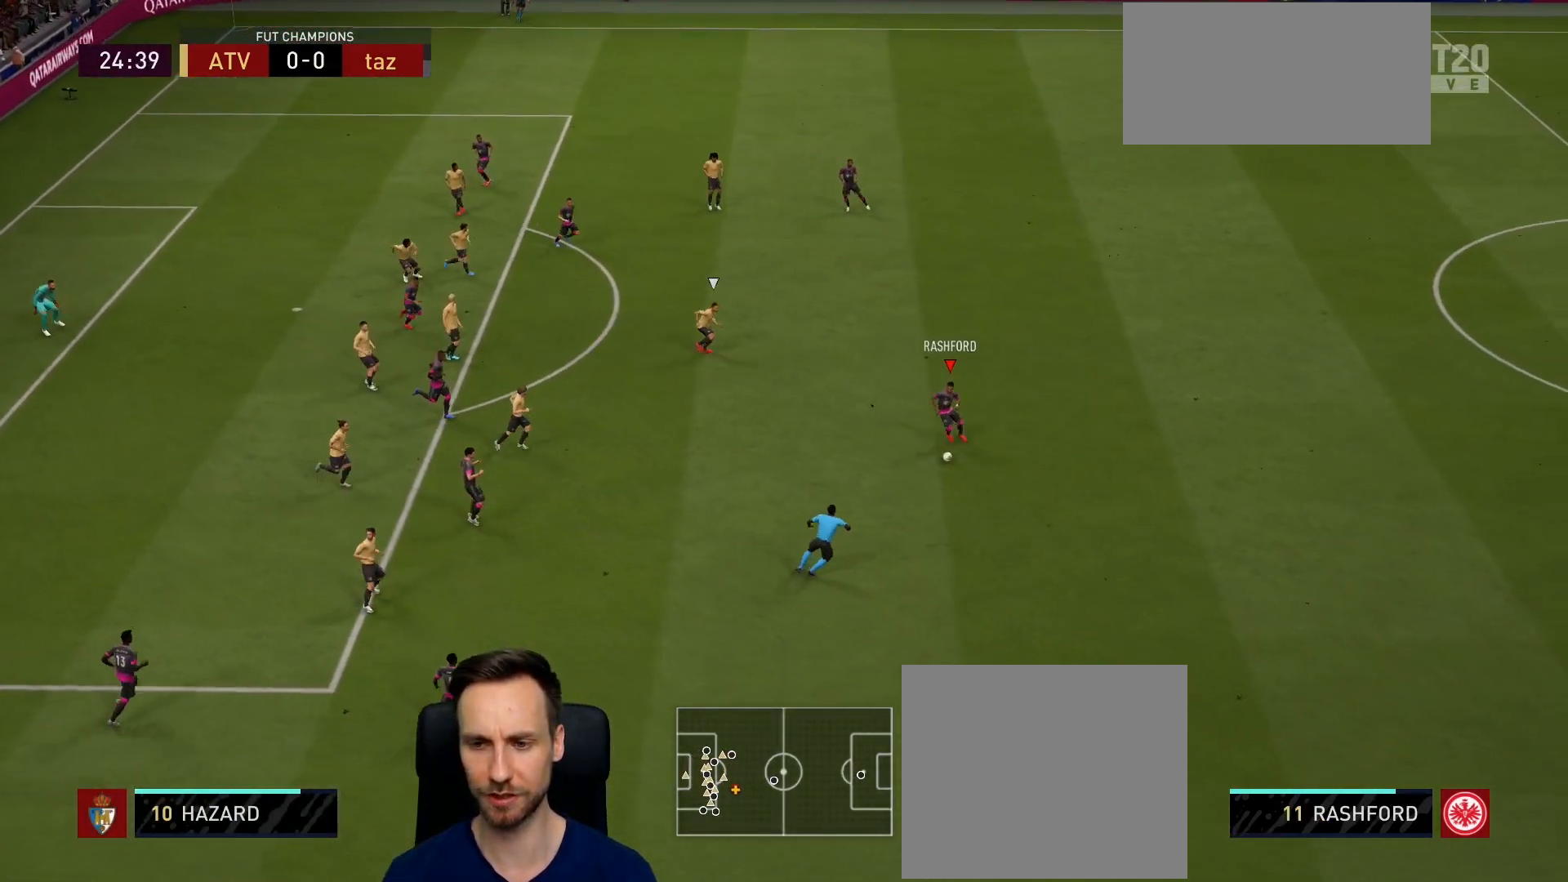
{"buttons": [], "left_stick": "left", "right_stick": "center", "events": []}
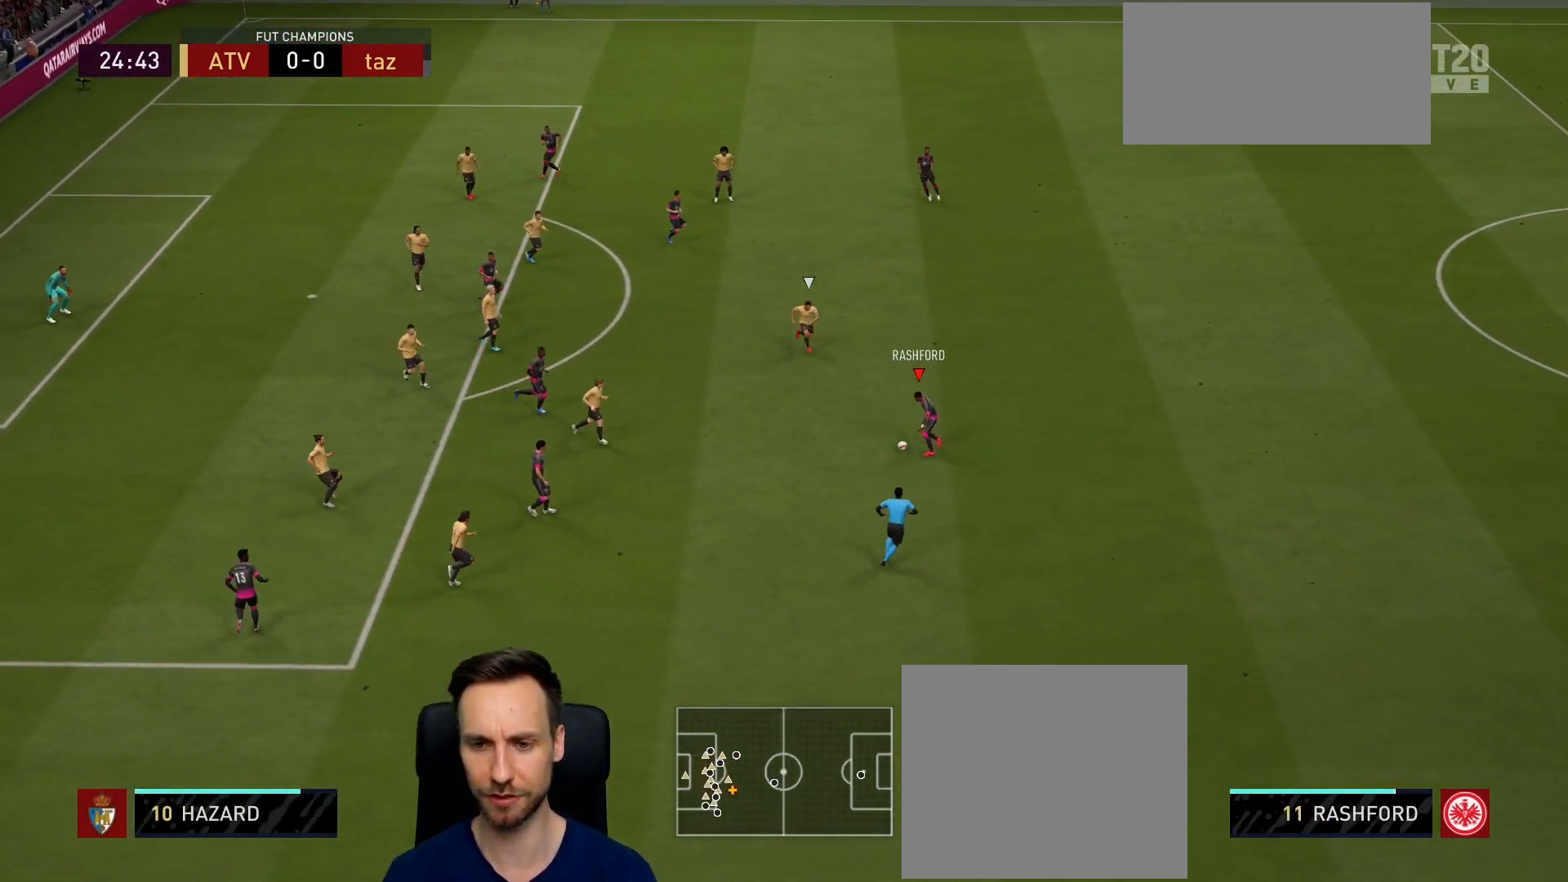
{"buttons": [], "left_stick": "left", "right_stick": "center", "events": [[150, "right_stick", "left"], [334, "right_stick", "right"], [467, "right_stick", "center"]]}